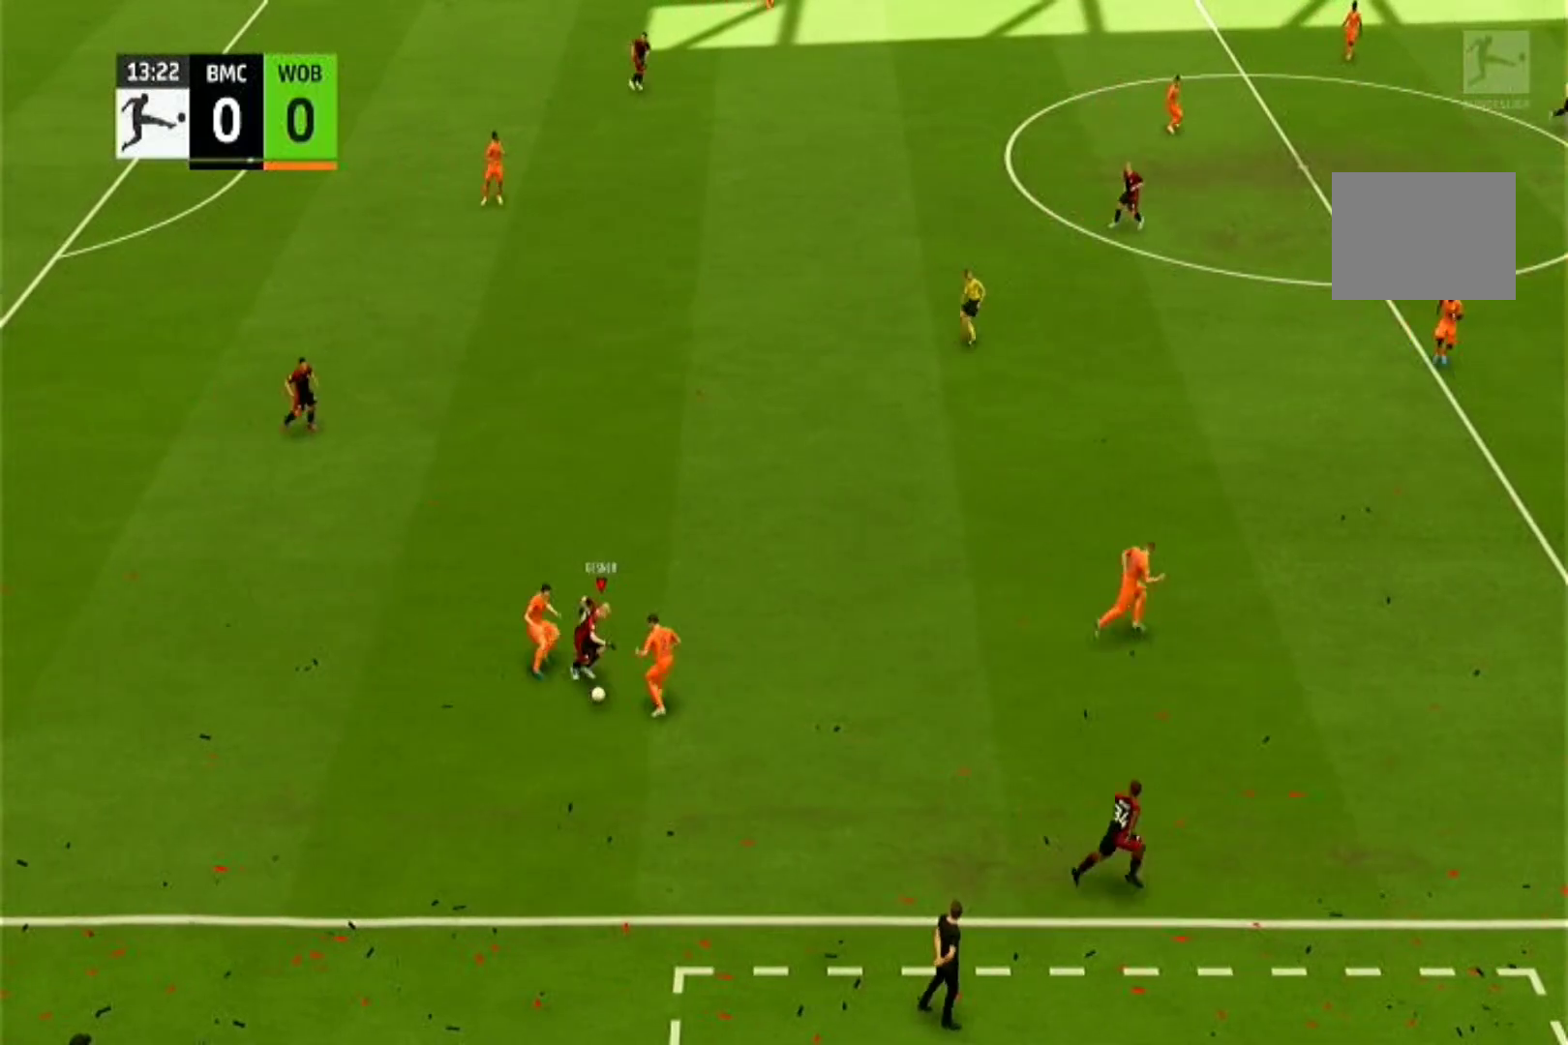
Gameplay with a controller (PlayStation layout); each line is a JSON object with the inputs held at the frame after it. "events" lists button and stick changes between this image and that frame as [ms after this image, input, new state], when the widget could be followed in between. Not read: L3 R2 R3.
{"buttons": [], "left_stick": "down-right", "right_stick": "center", "events": [[267, "TRIANGLE", "down"], [400, "TRIANGLE", "up"], [467, "left_stick", "down-right"]]}
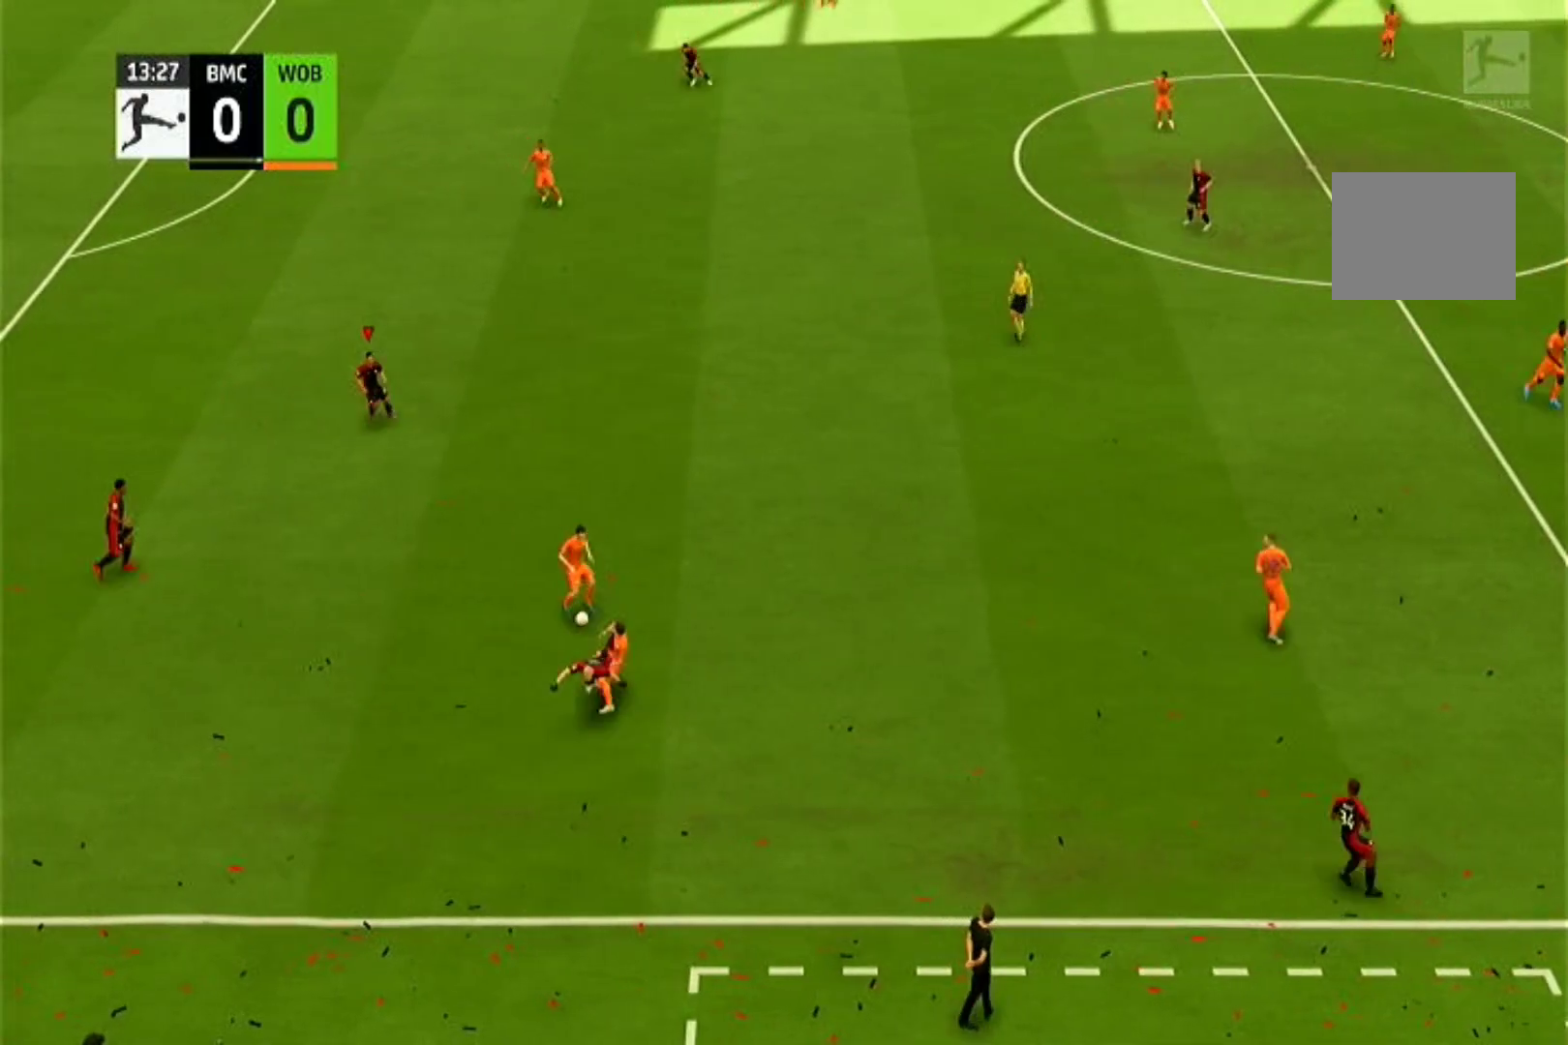
{"buttons": ["CROSS", "R1"], "left_stick": "up-right", "right_stick": "center", "events": [[267, "left_stick", "up-right"], [433, "CROSS", "down"], [433, "R1", "down"]]}
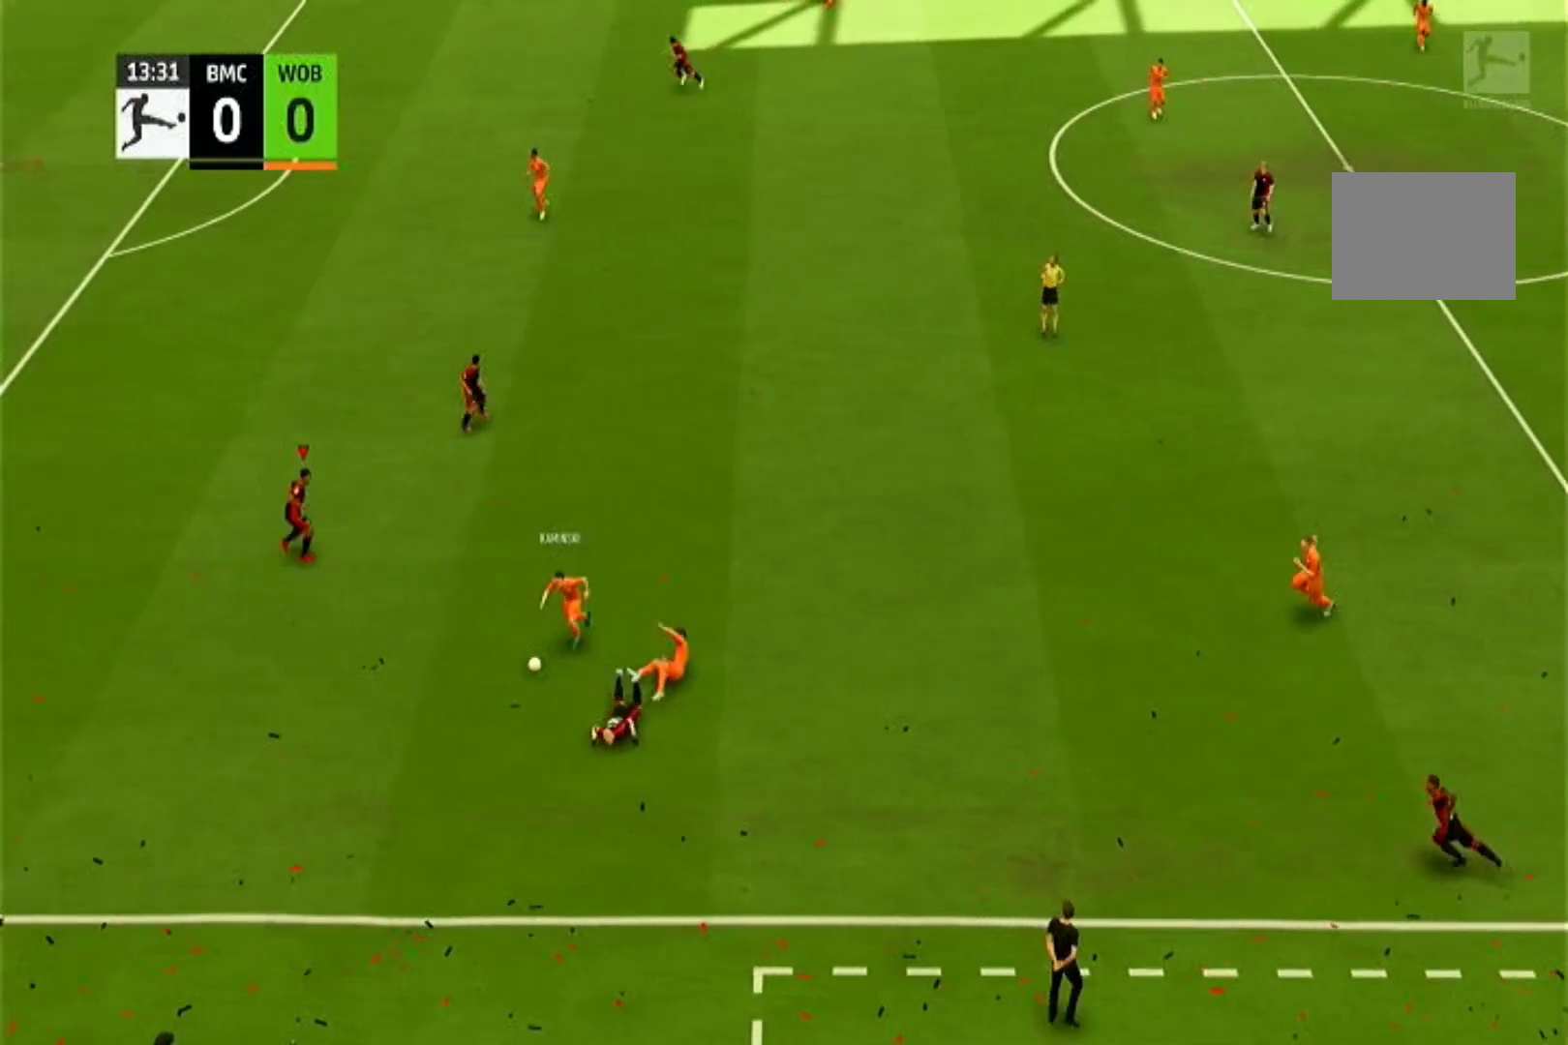
{"buttons": ["CROSS", "R1"], "left_stick": "left", "right_stick": "center", "events": [[67, "left_stick", "center"], [500, "left_stick", "left"]]}
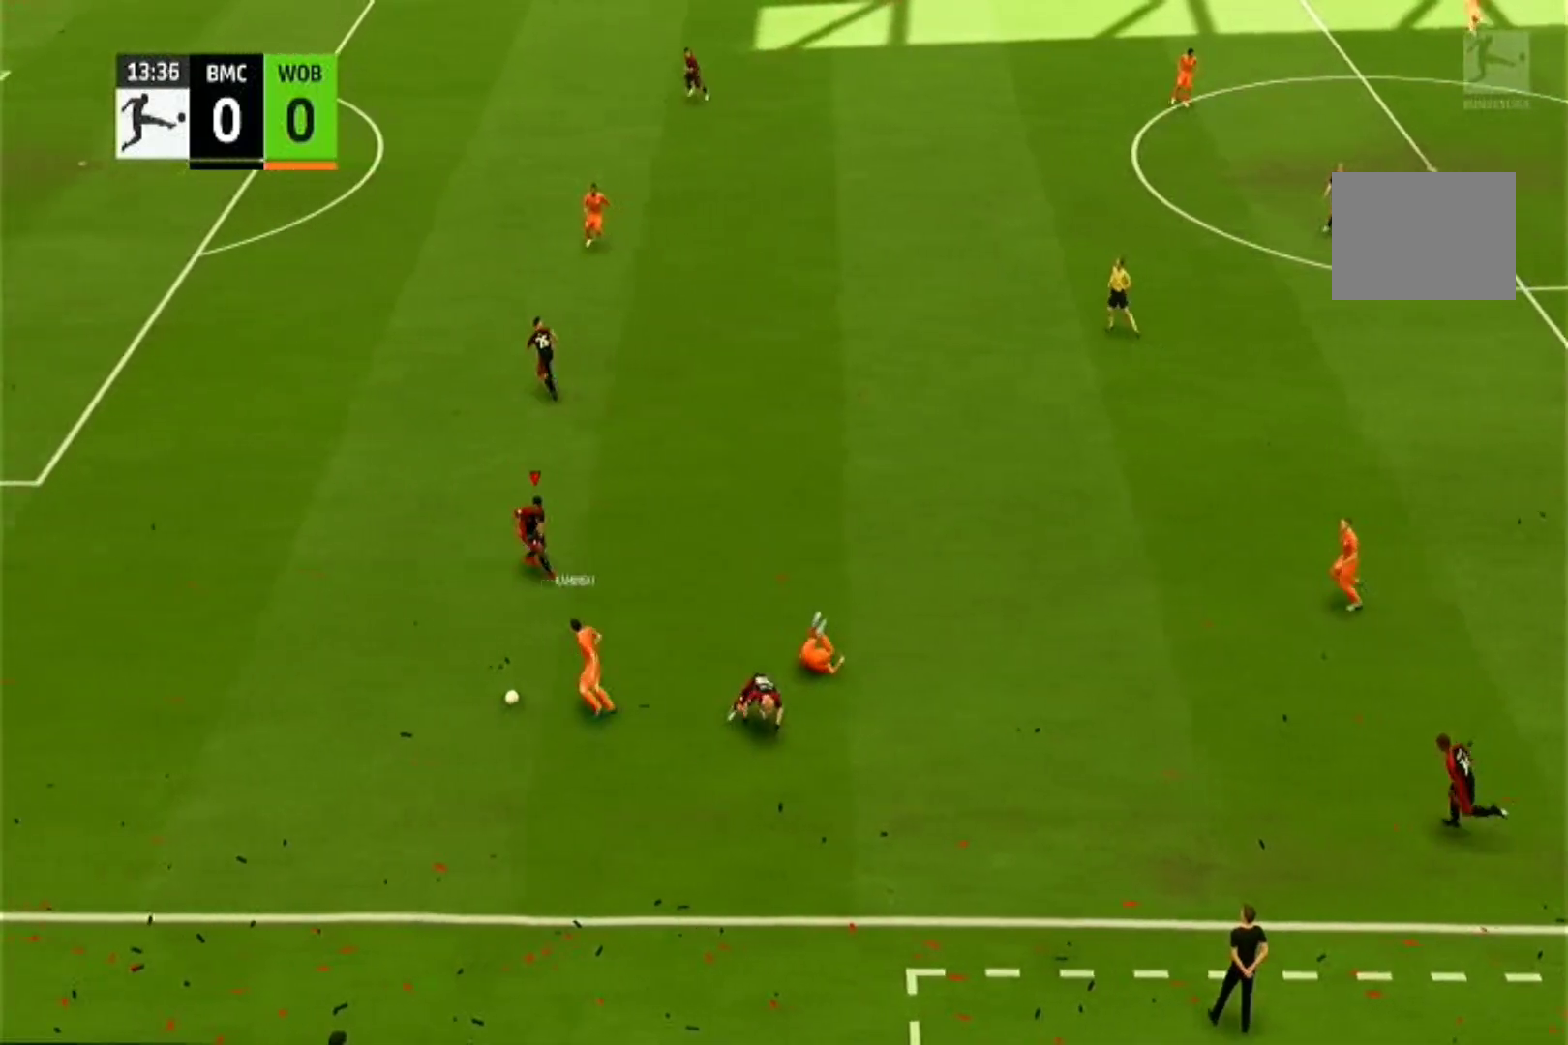
{"buttons": ["R1"], "left_stick": "left", "right_stick": "center", "events": [[233, "CROSS", "up"]]}
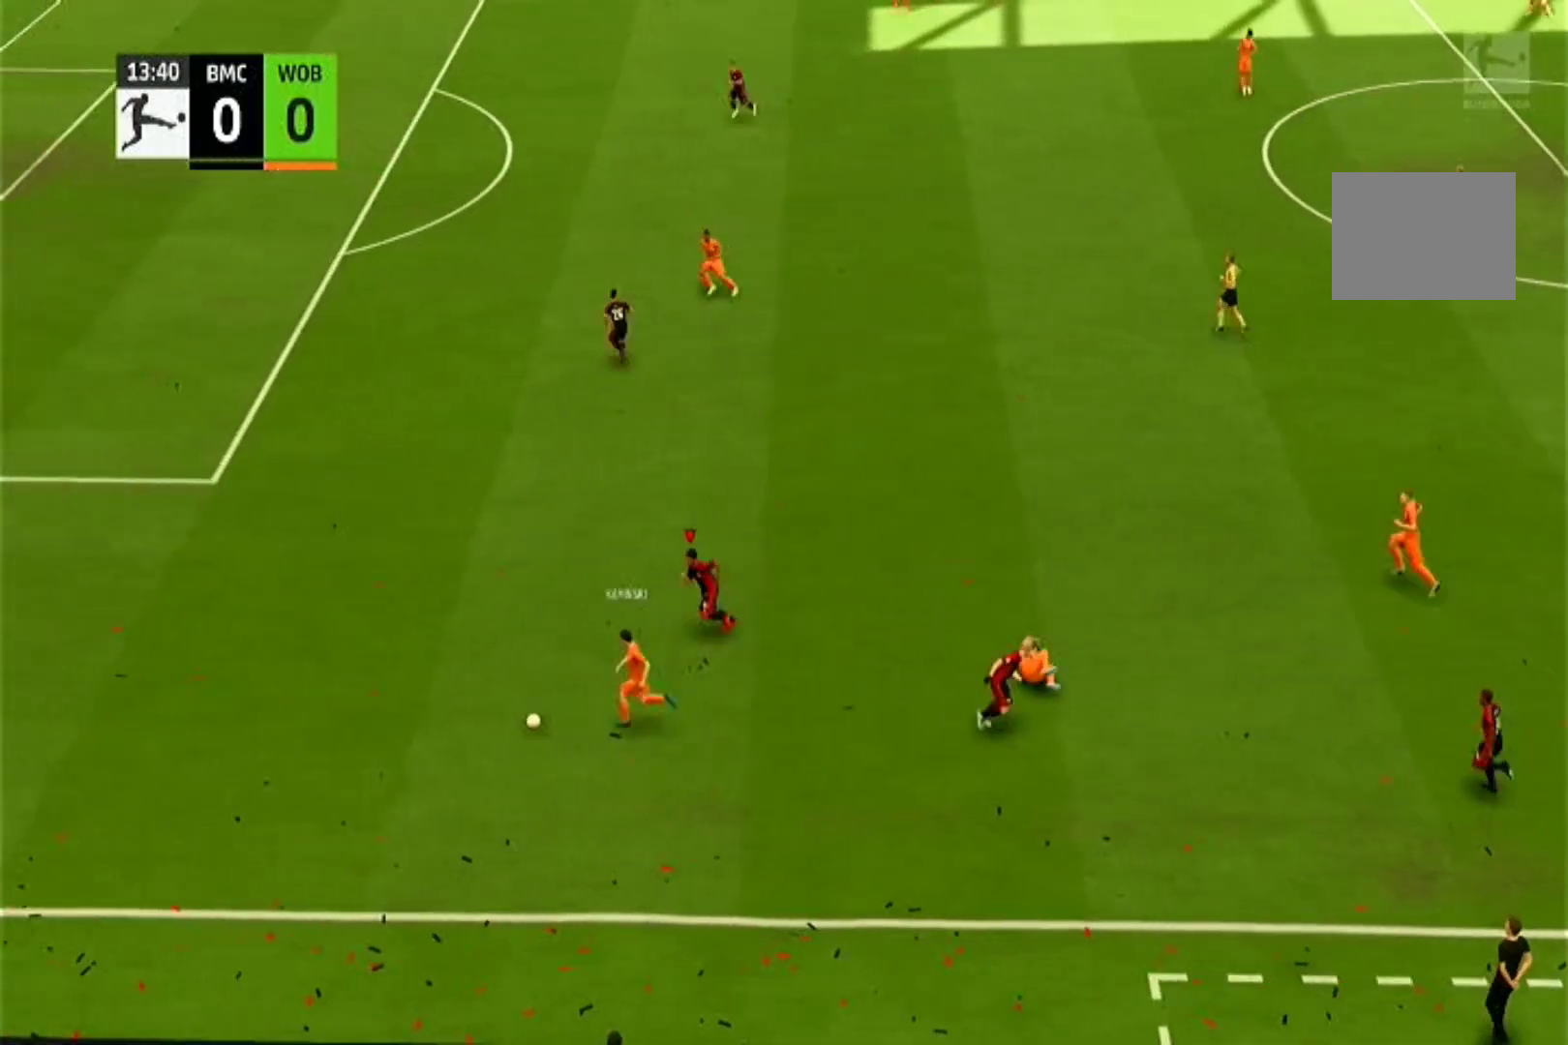
{"buttons": ["R1"], "left_stick": "left", "right_stick": "center", "events": []}
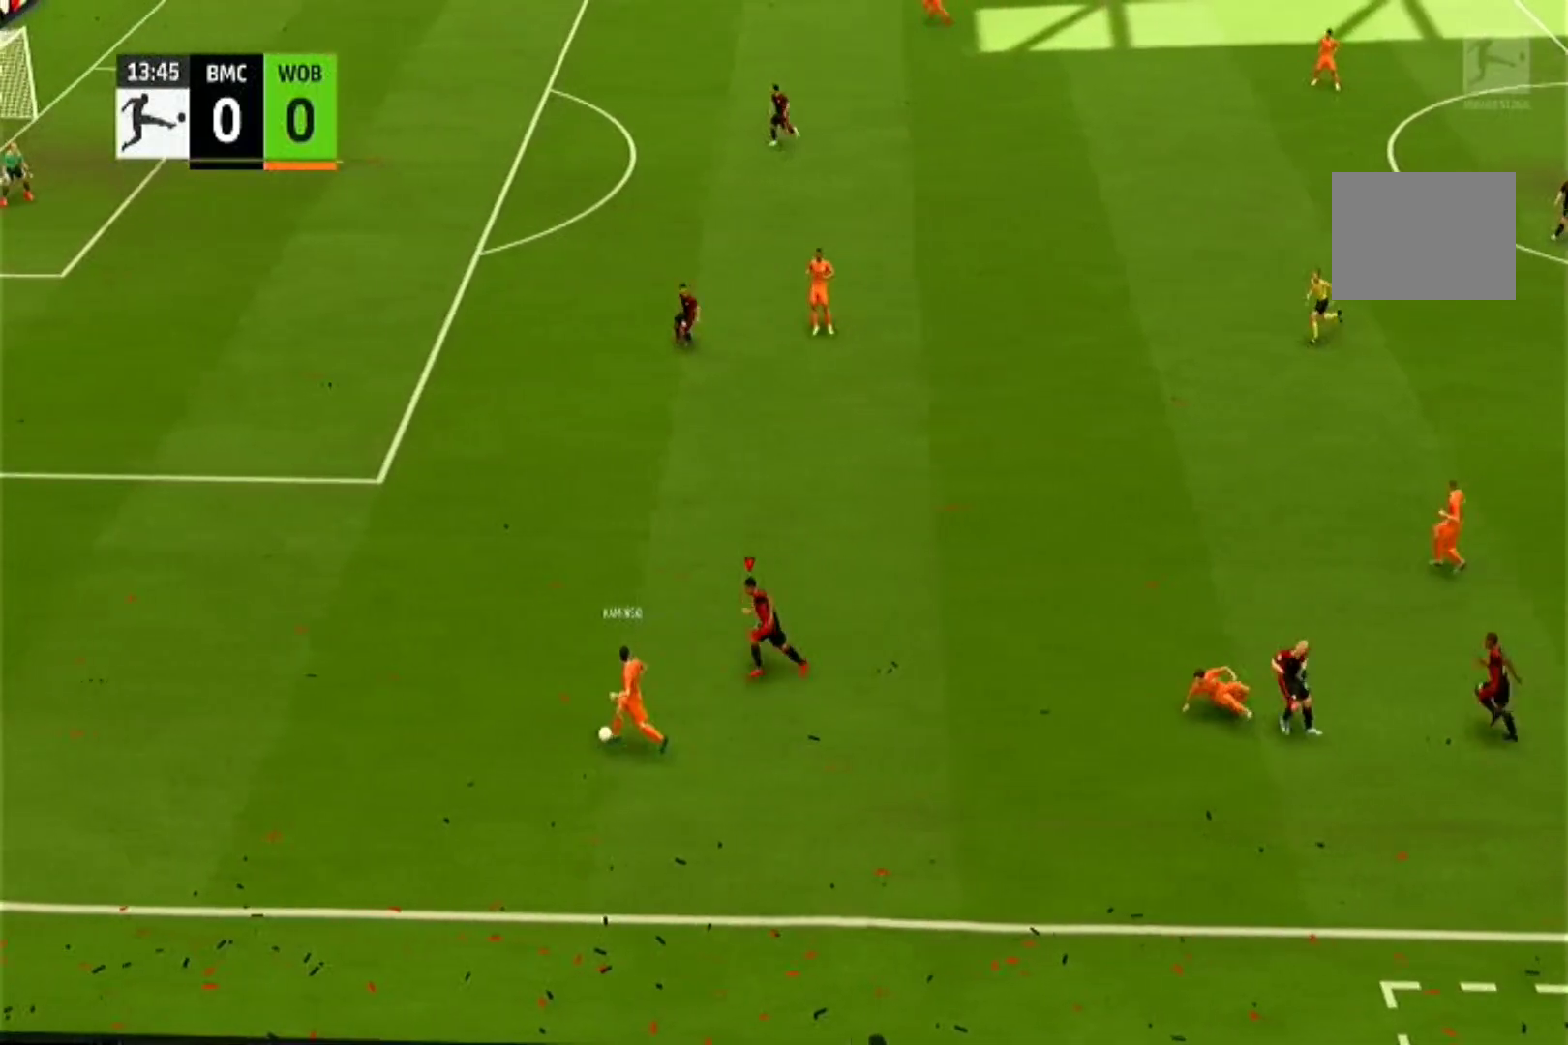
{"buttons": ["R1"], "left_stick": "left", "right_stick": "center", "events": []}
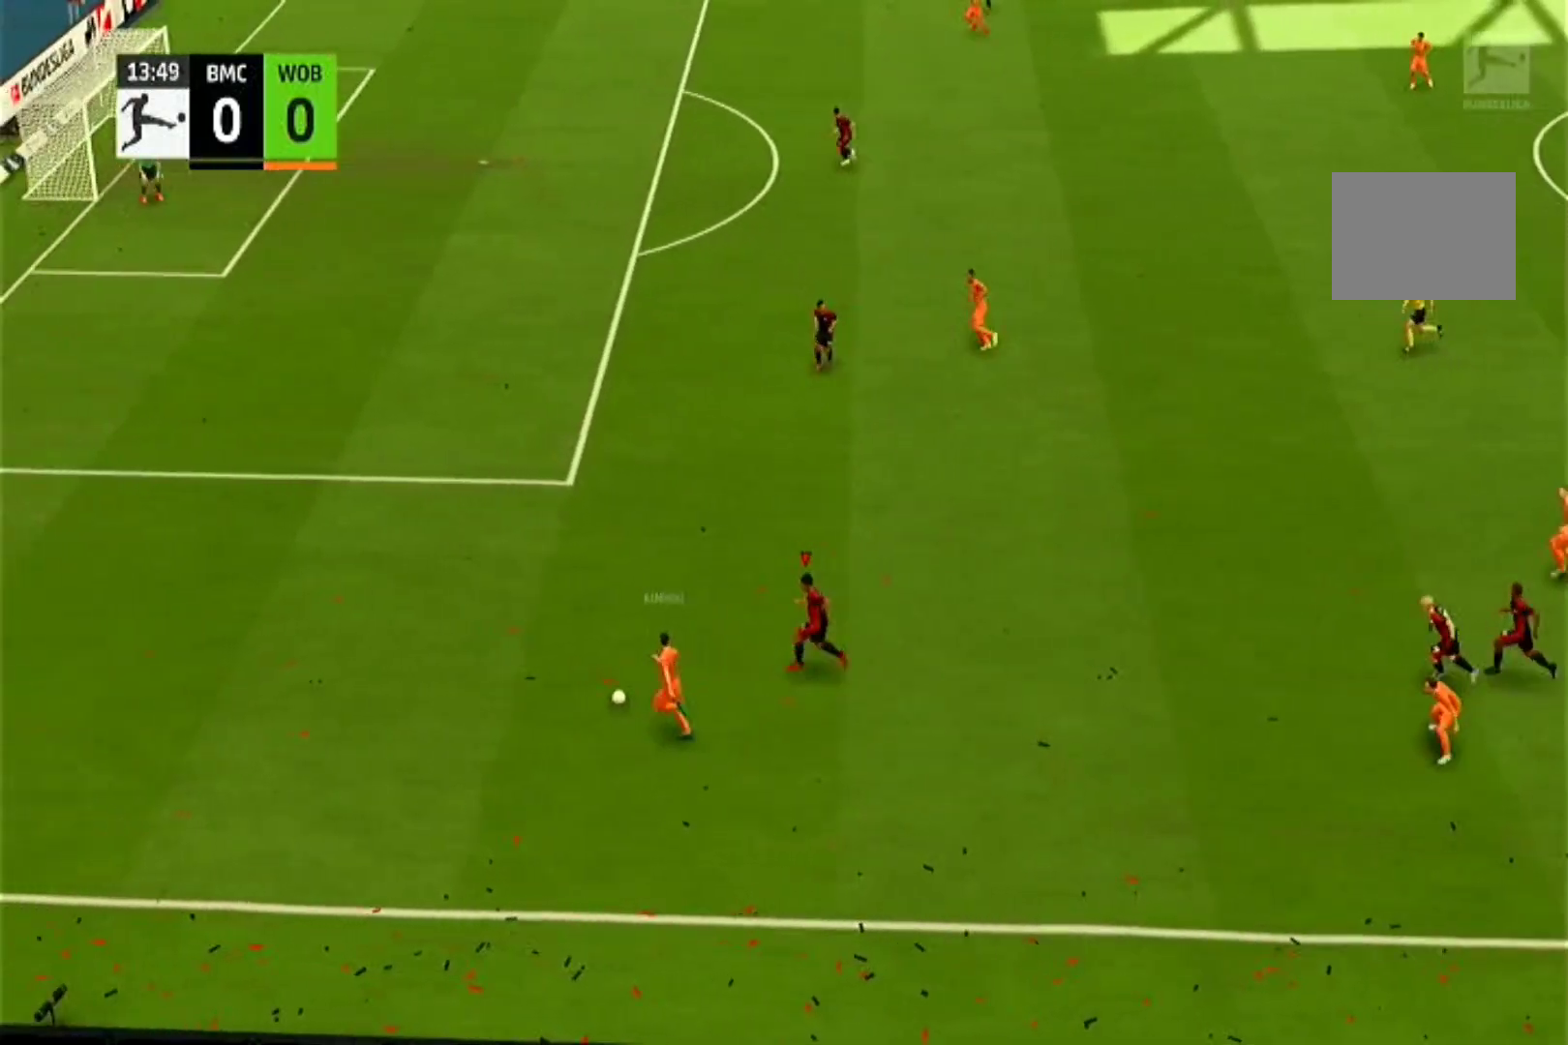
{"buttons": ["R1"], "left_stick": "left", "right_stick": "center", "events": []}
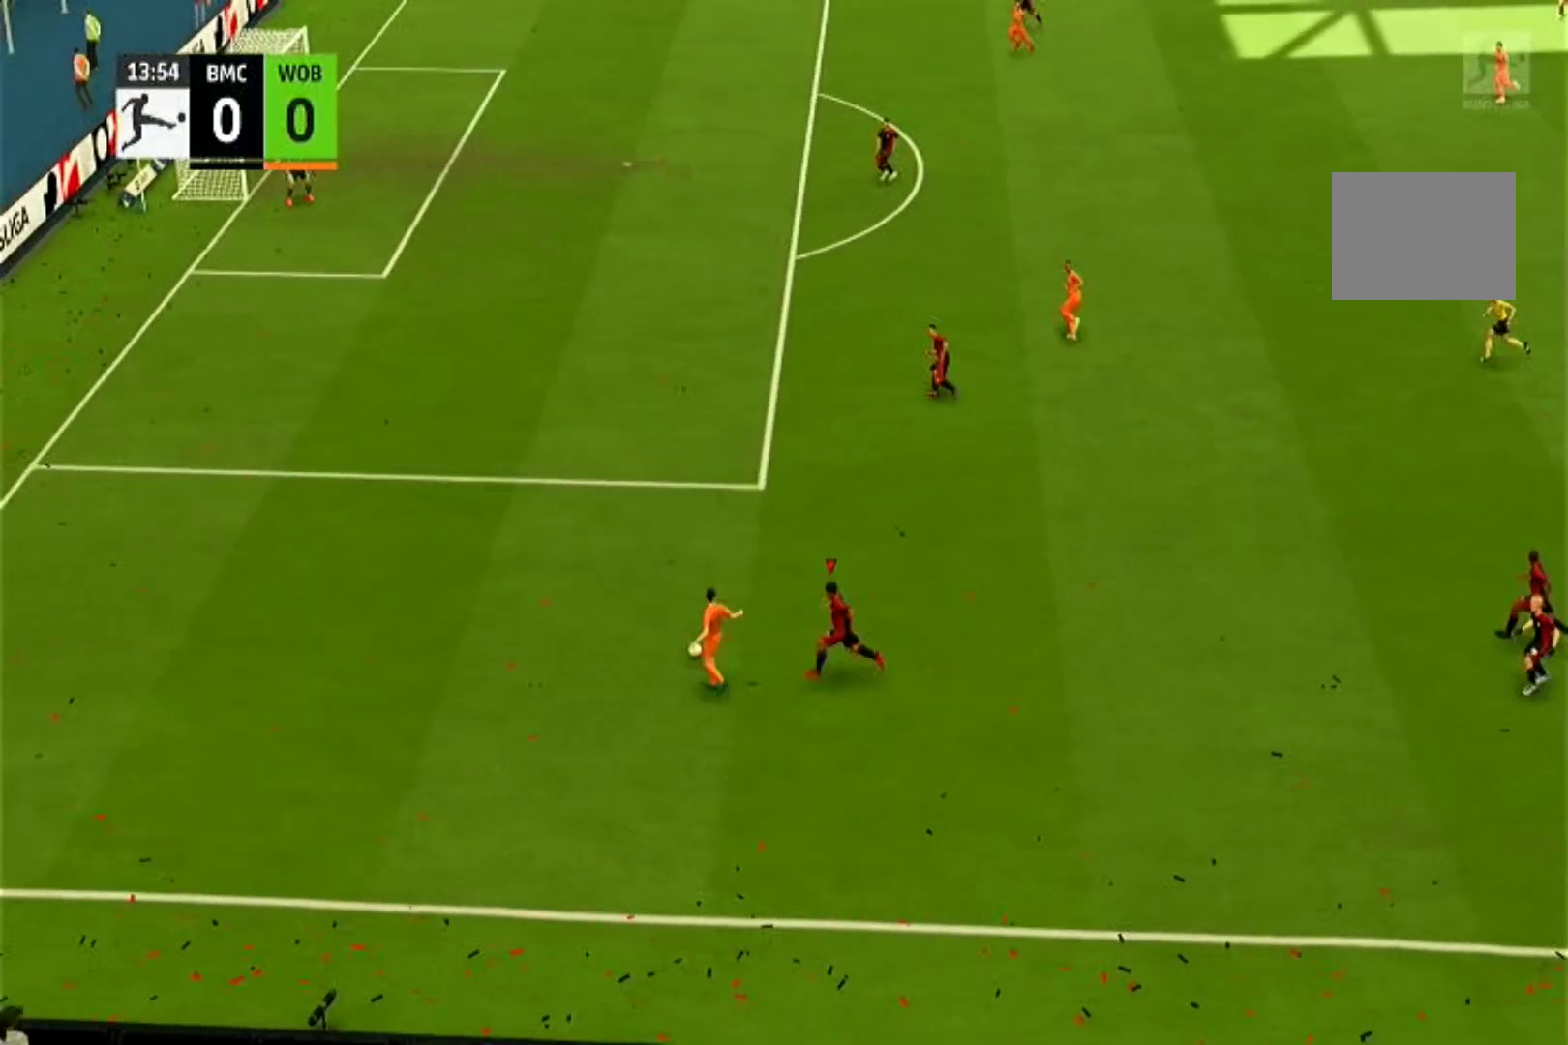
{"buttons": ["CROSS", "R1"], "left_stick": "left", "right_stick": "center", "events": [[100, "CROSS", "down"]]}
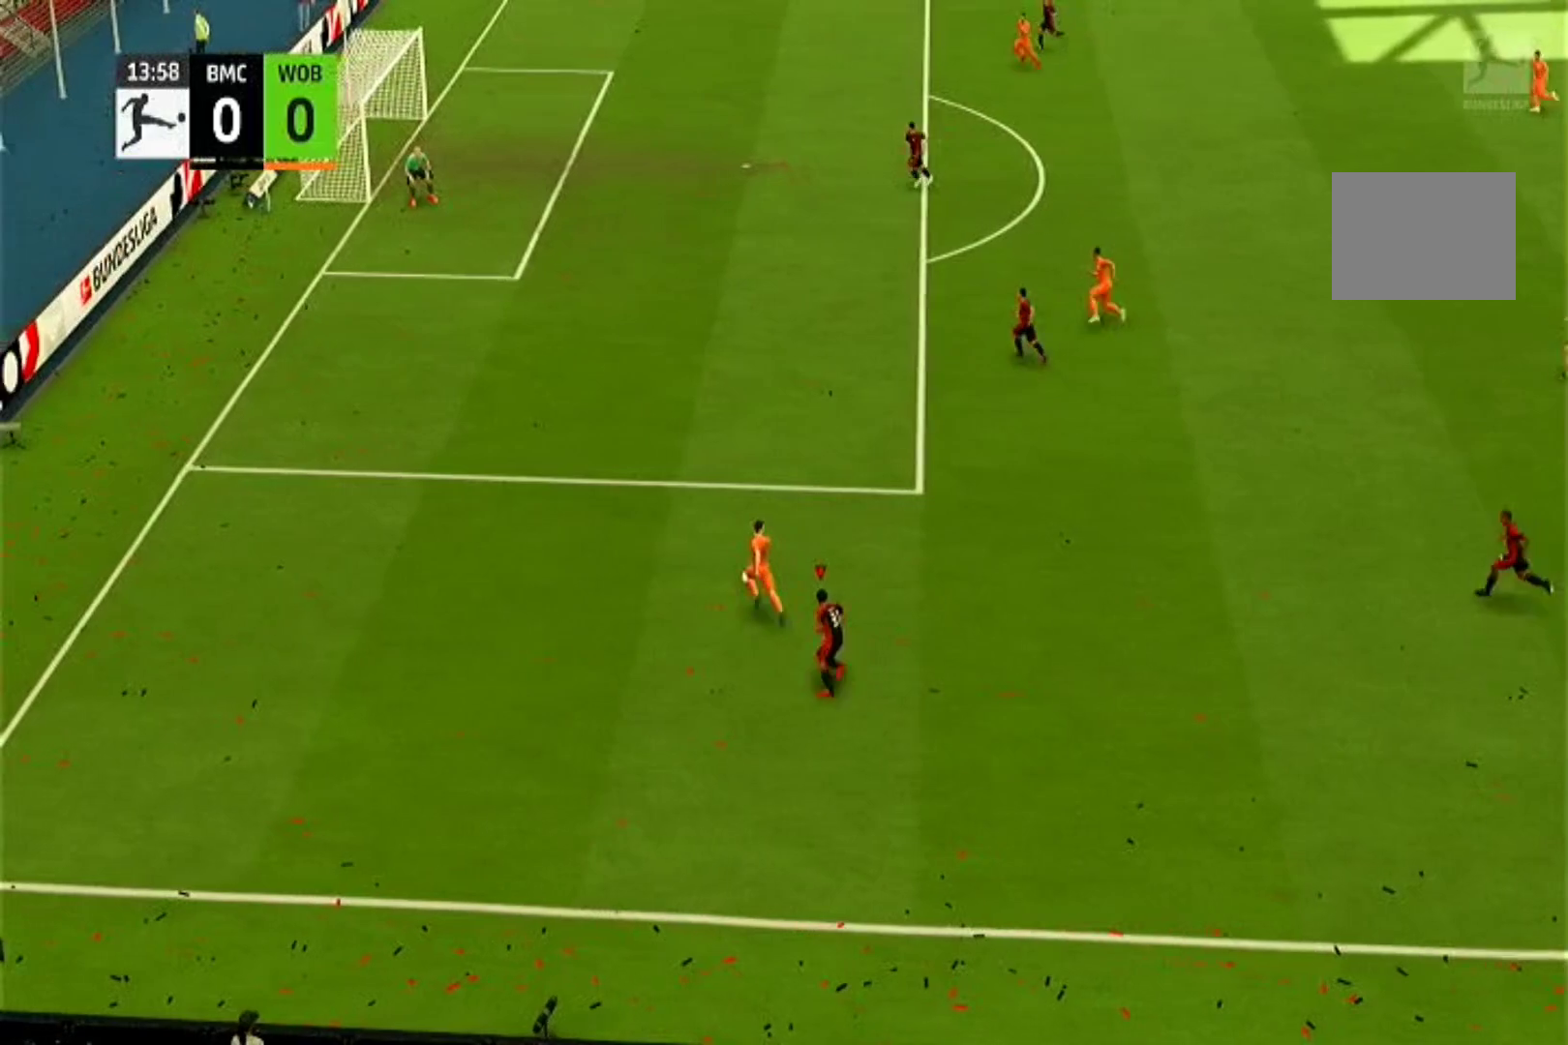
{"buttons": ["CROSS", "R1"], "left_stick": "center", "right_stick": "center", "events": [[133, "left_stick", "center"]]}
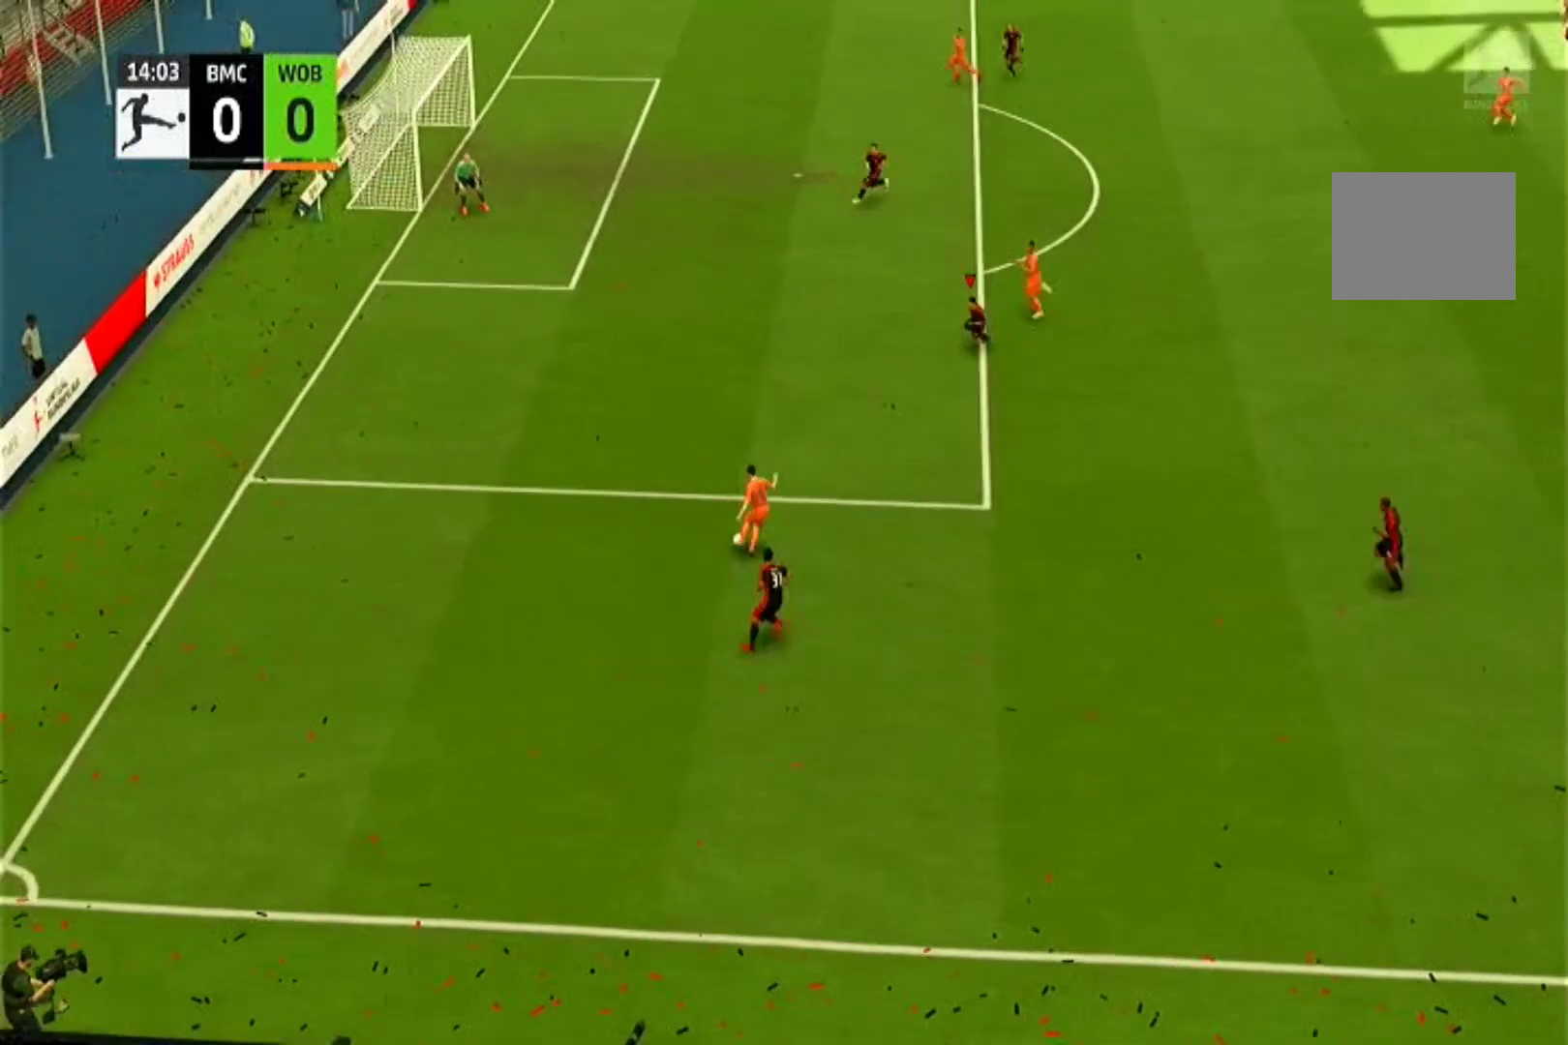
{"buttons": ["CROSS", "R1"], "left_stick": "center", "right_stick": "center", "events": []}
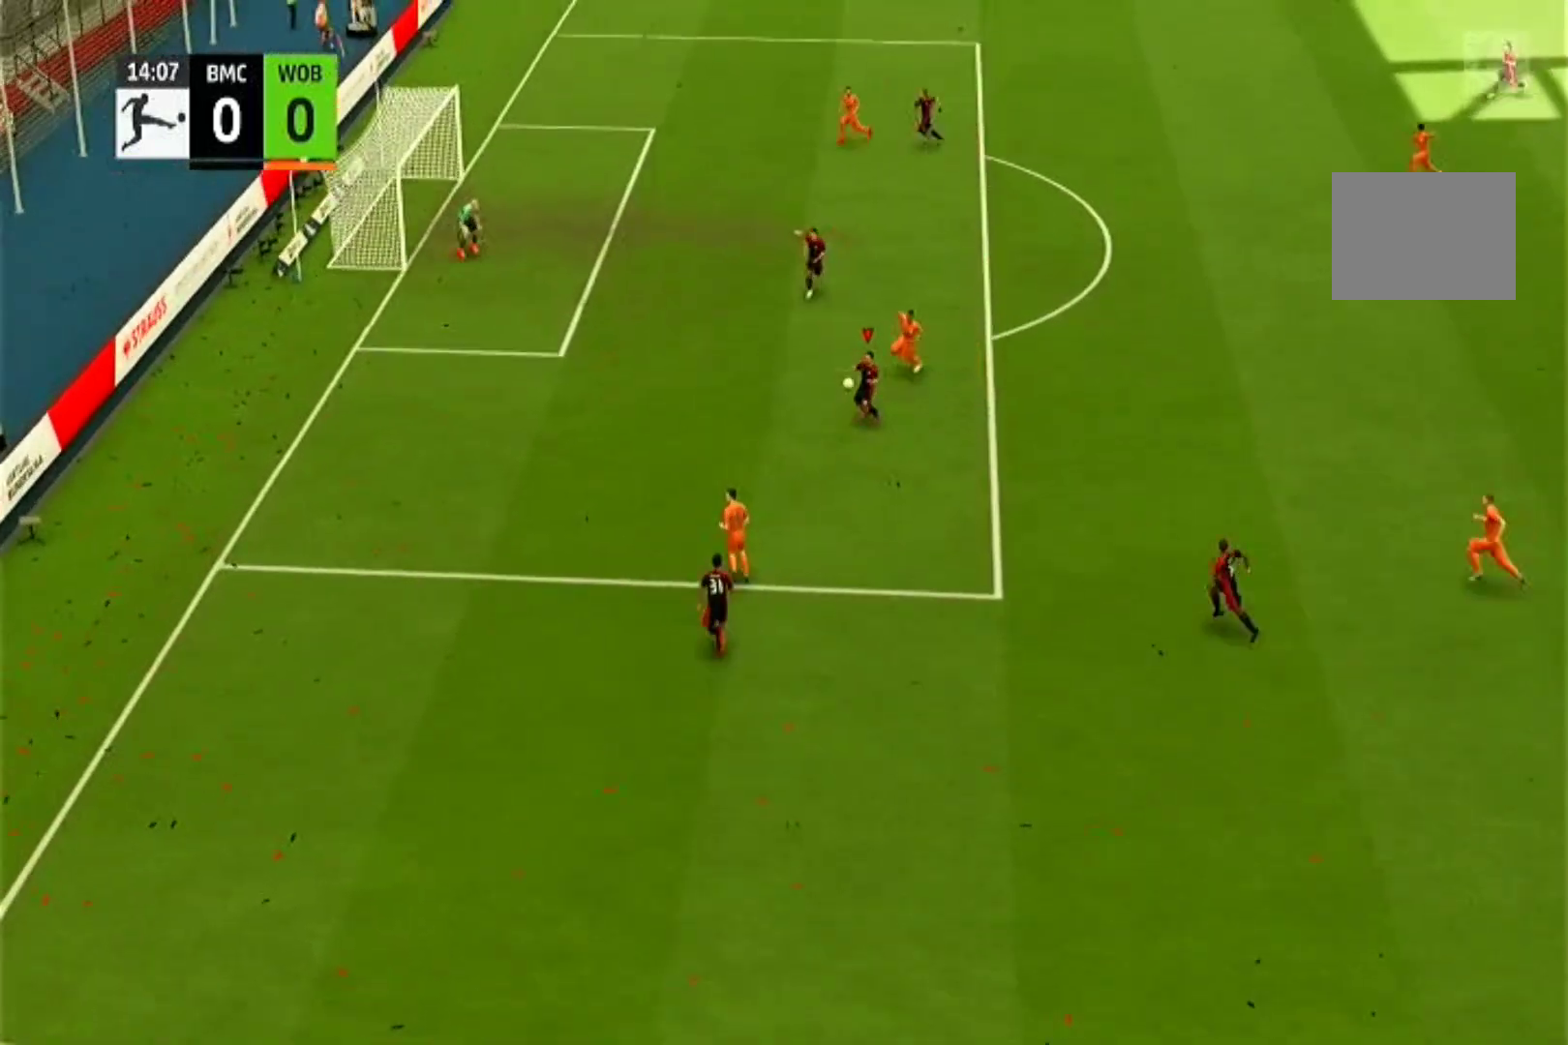
{"buttons": ["CROSS", "R1"], "left_stick": "center", "right_stick": "center", "events": []}
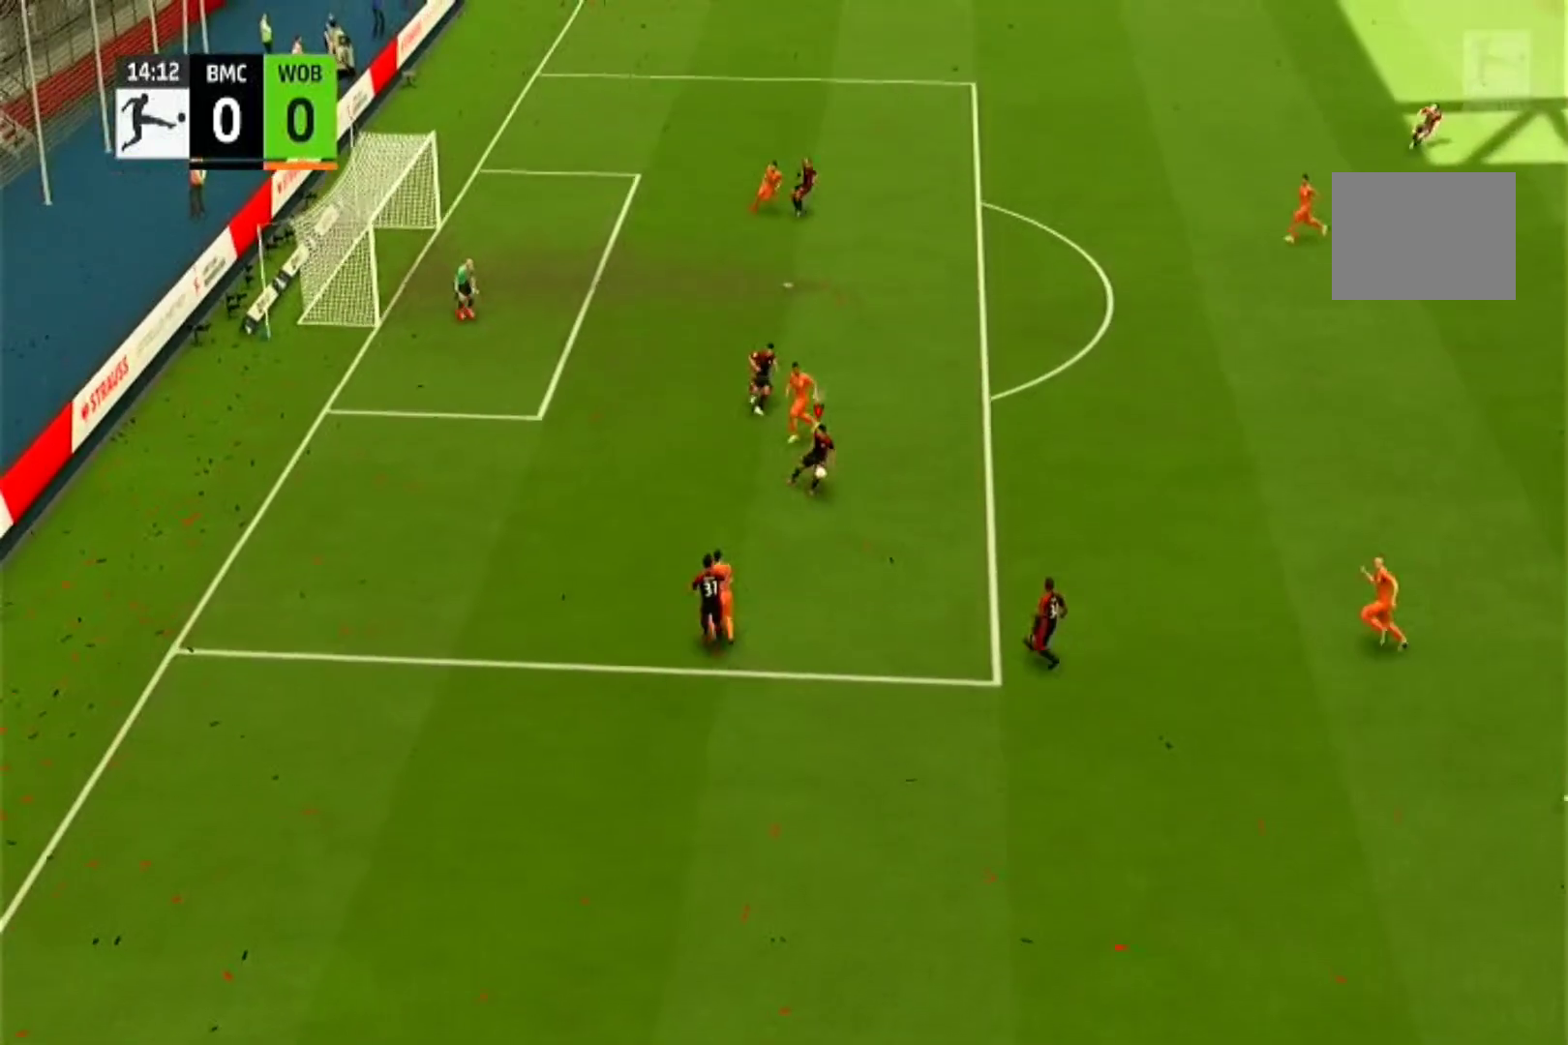
{"buttons": [], "left_stick": "right", "right_stick": "center", "events": [[33, "left_stick", "right"], [133, "CROSS", "up"], [200, "R1", "up"], [267, "CROSS", "down"], [400, "CROSS", "up"]]}
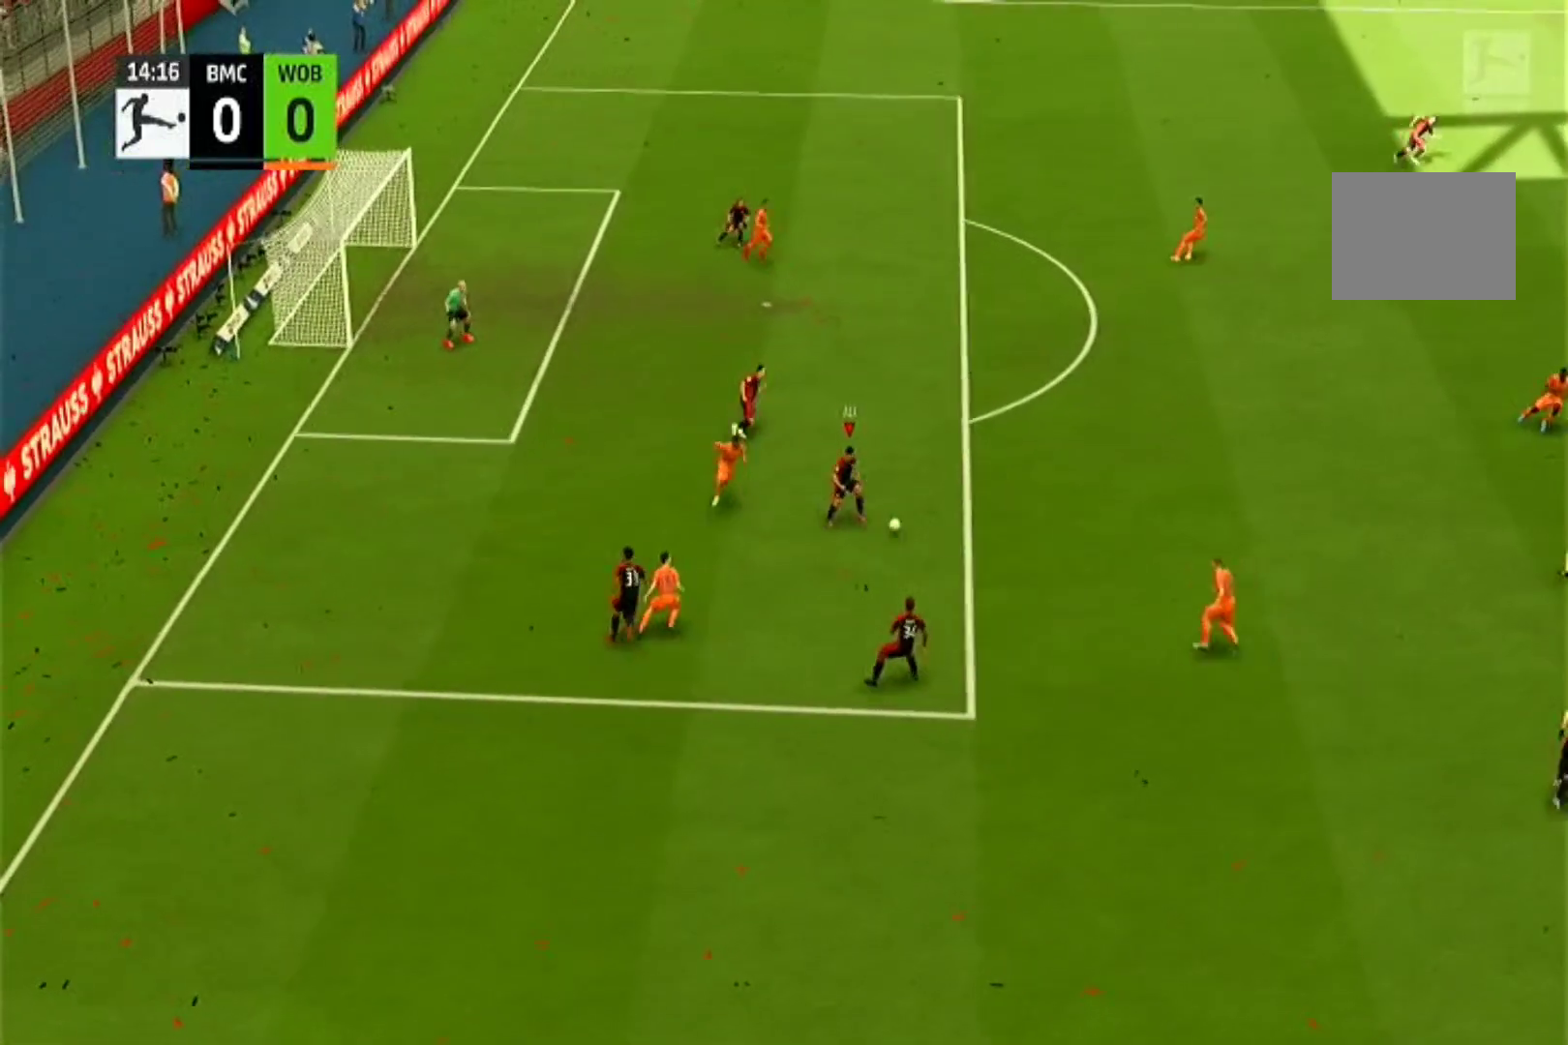
{"buttons": [], "left_stick": "up-right", "right_stick": "center", "events": [[367, "left_stick", "up-right"]]}
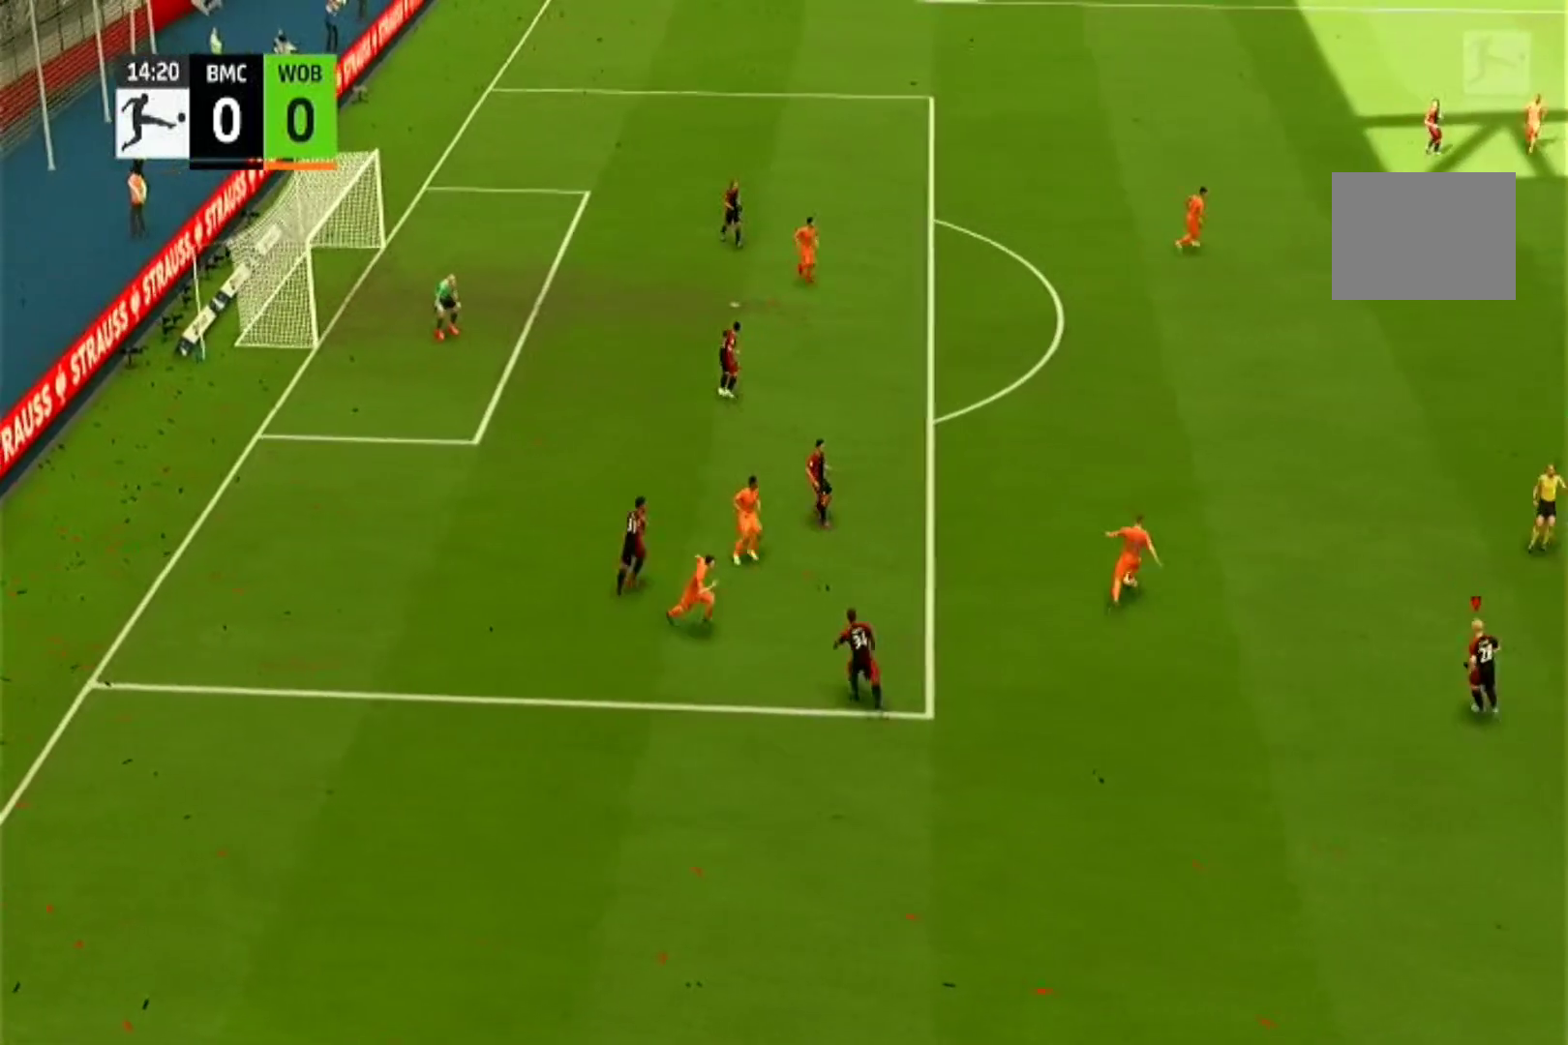
{"buttons": ["R1"], "left_stick": "up-right", "right_stick": "center", "events": [[467, "R1", "down"]]}
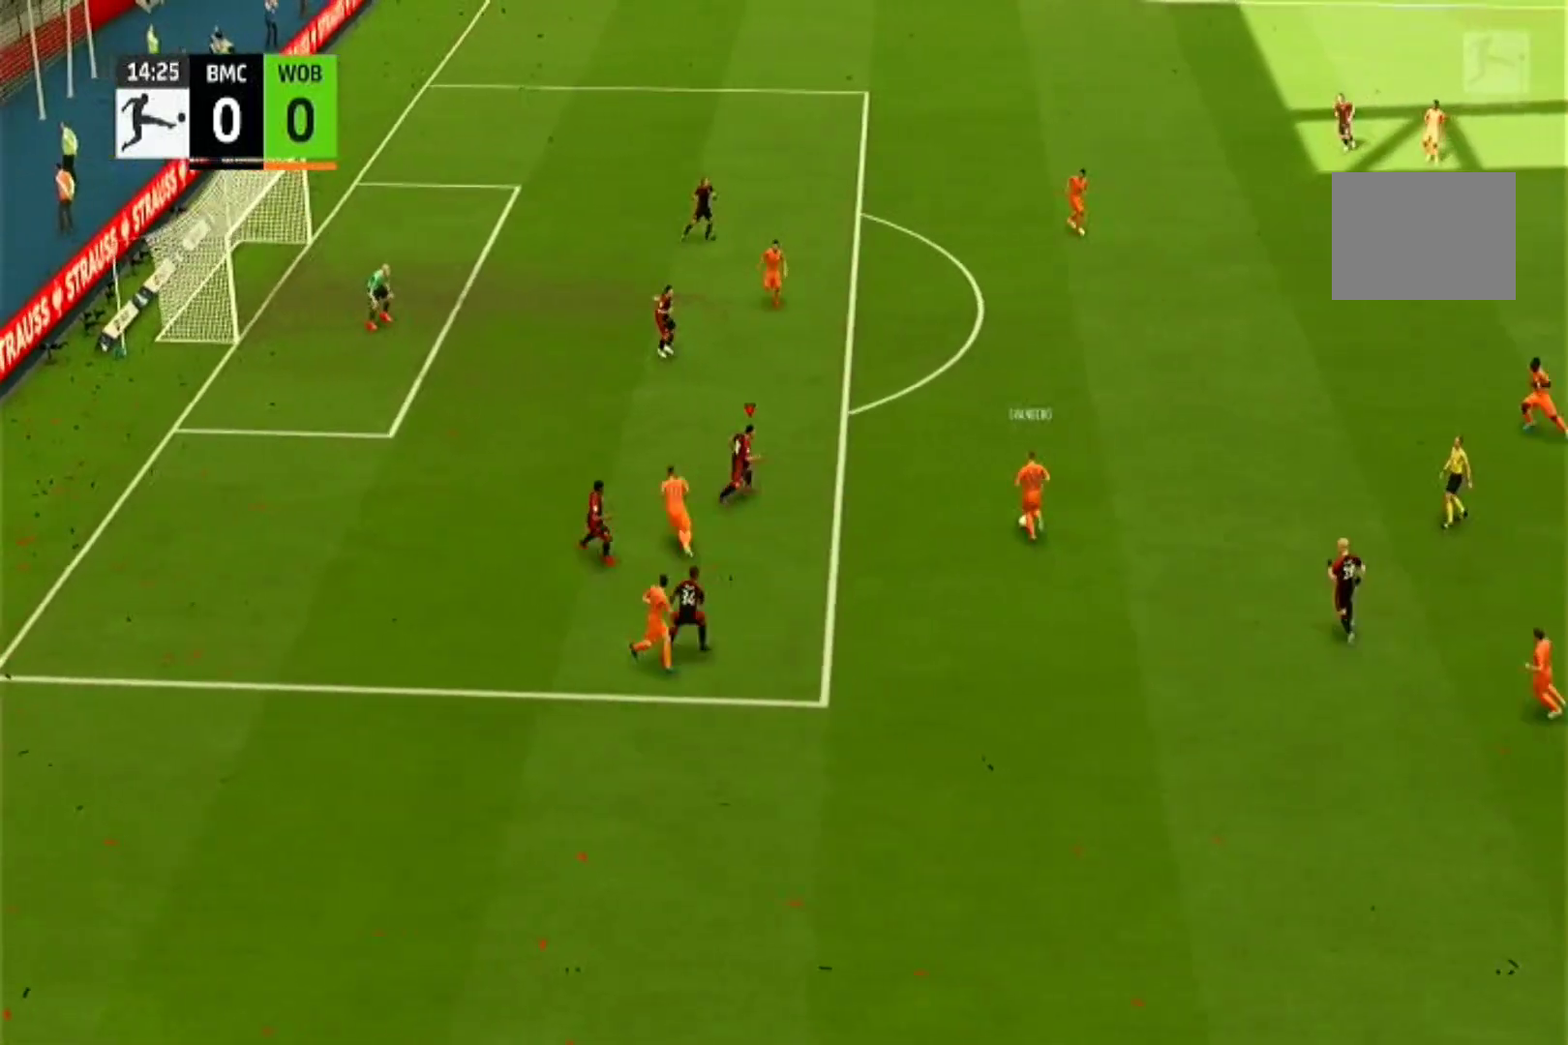
{"buttons": ["R1"], "left_stick": "up", "right_stick": "center", "events": [[100, "left_stick", "up"]]}
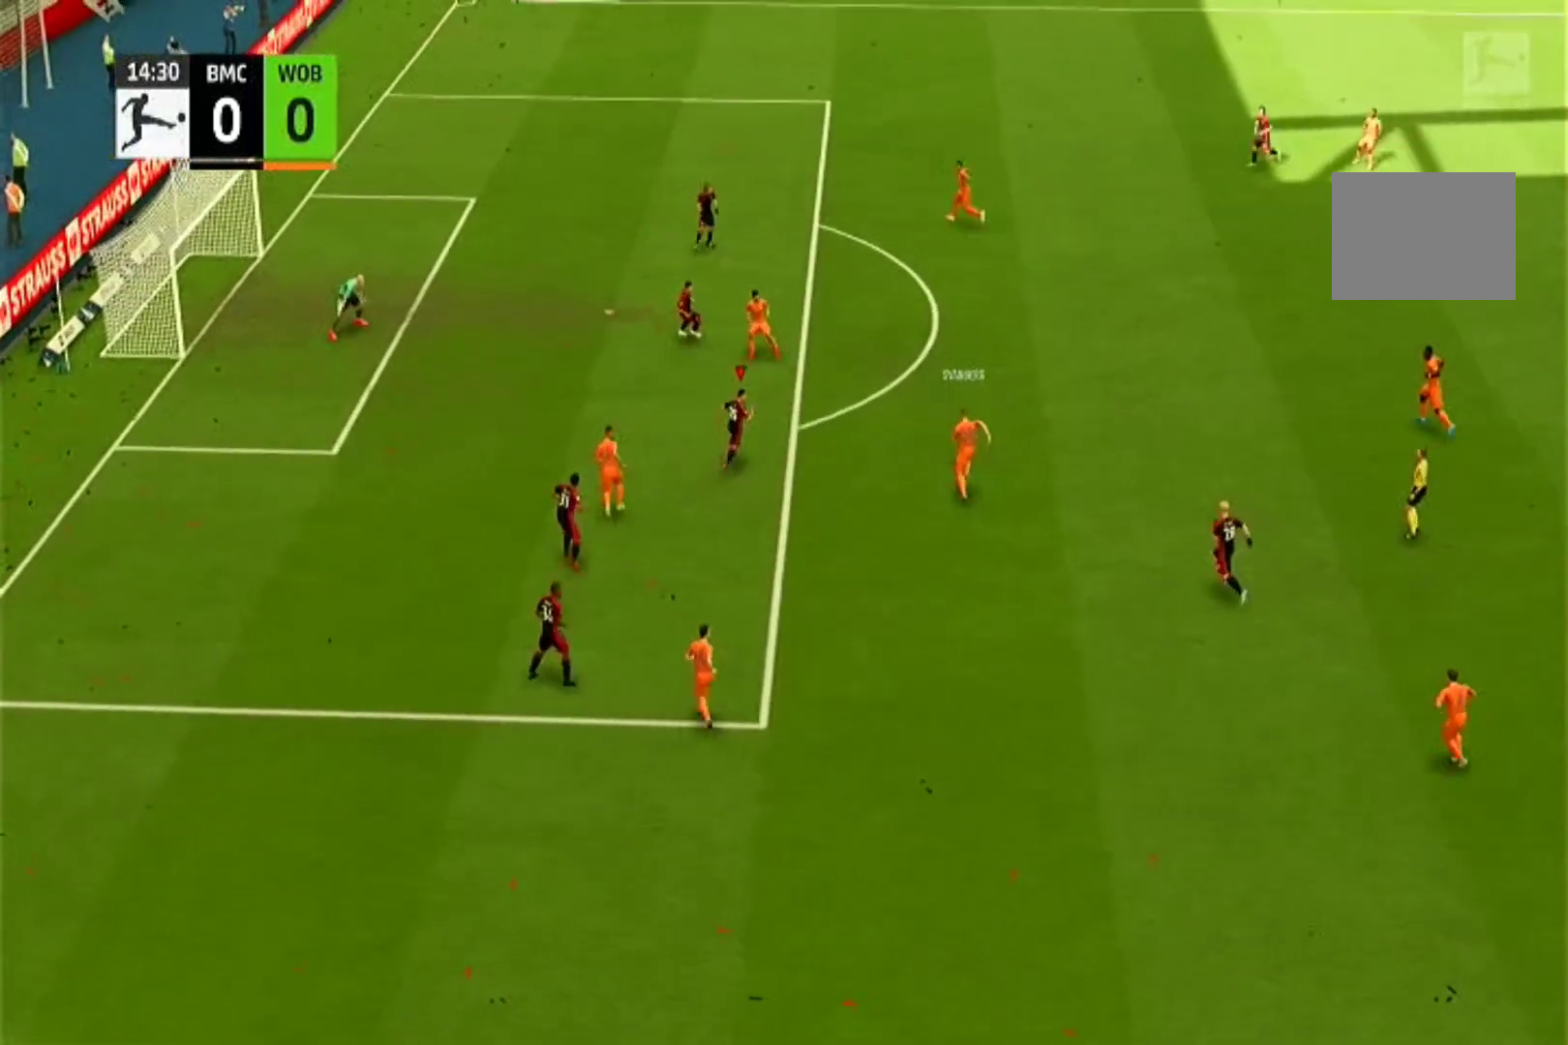
{"buttons": ["CROSS", "R1"], "left_stick": "up-right", "right_stick": "center", "events": [[300, "left_stick", "up-right"], [333, "CROSS", "down"]]}
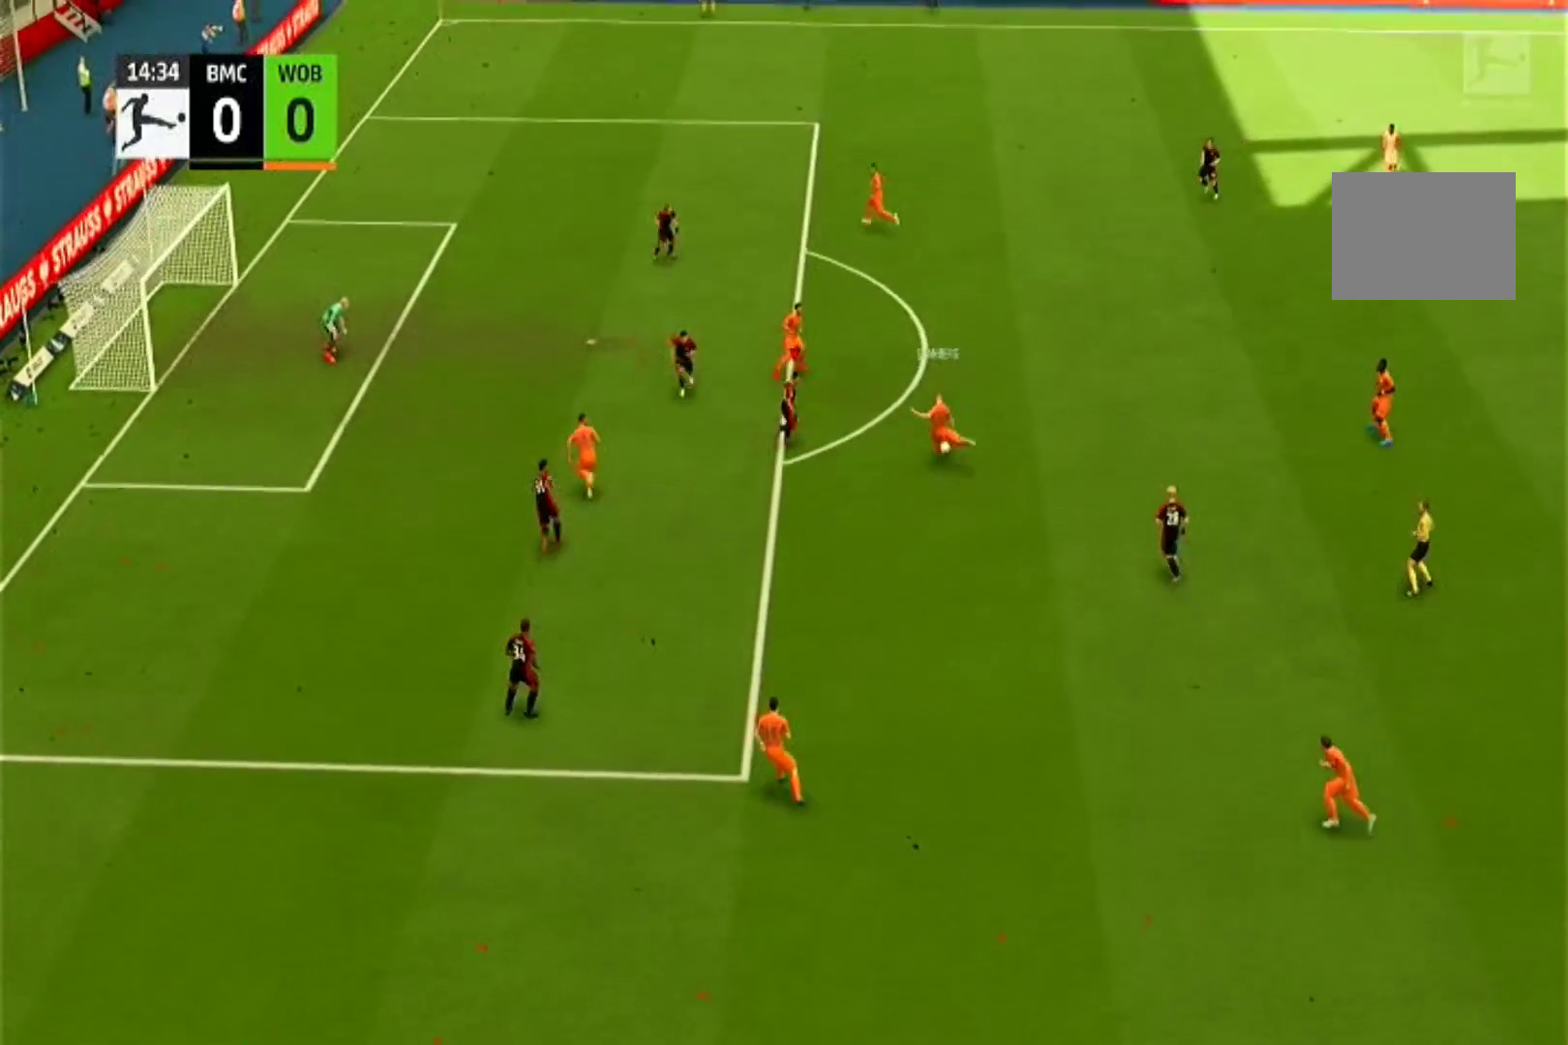
{"buttons": ["CROSS", "R1"], "left_stick": "up-right", "right_stick": "center", "events": []}
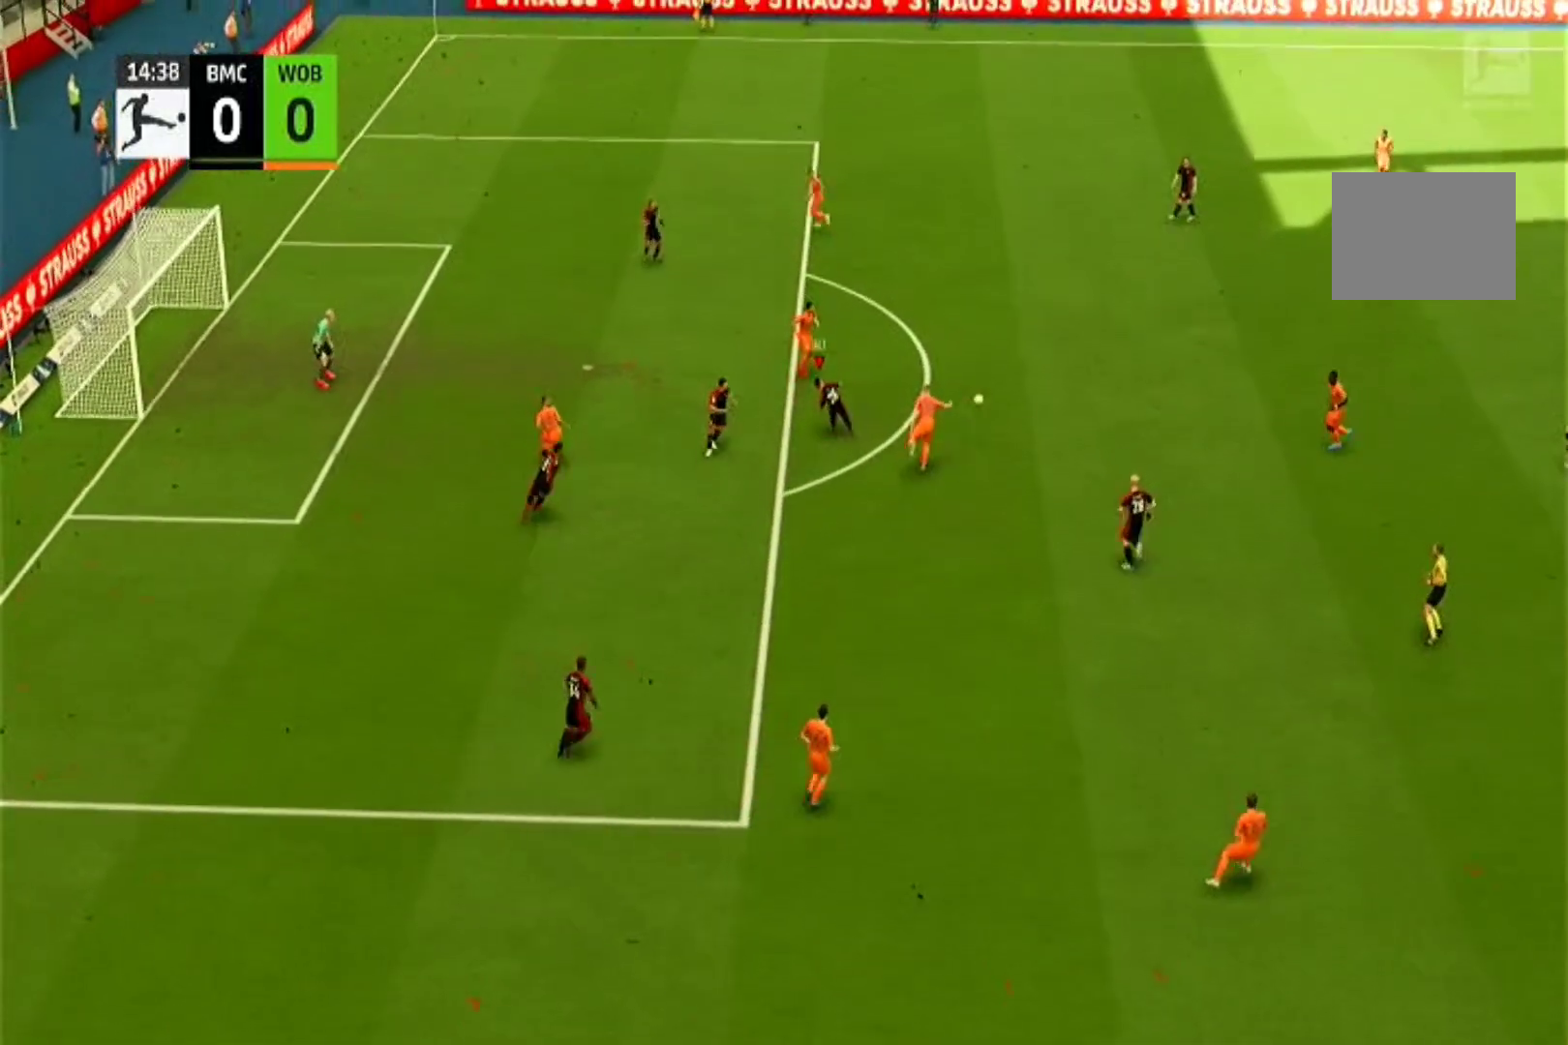
{"buttons": ["CROSS", "R1"], "left_stick": "up-right", "right_stick": "center", "events": []}
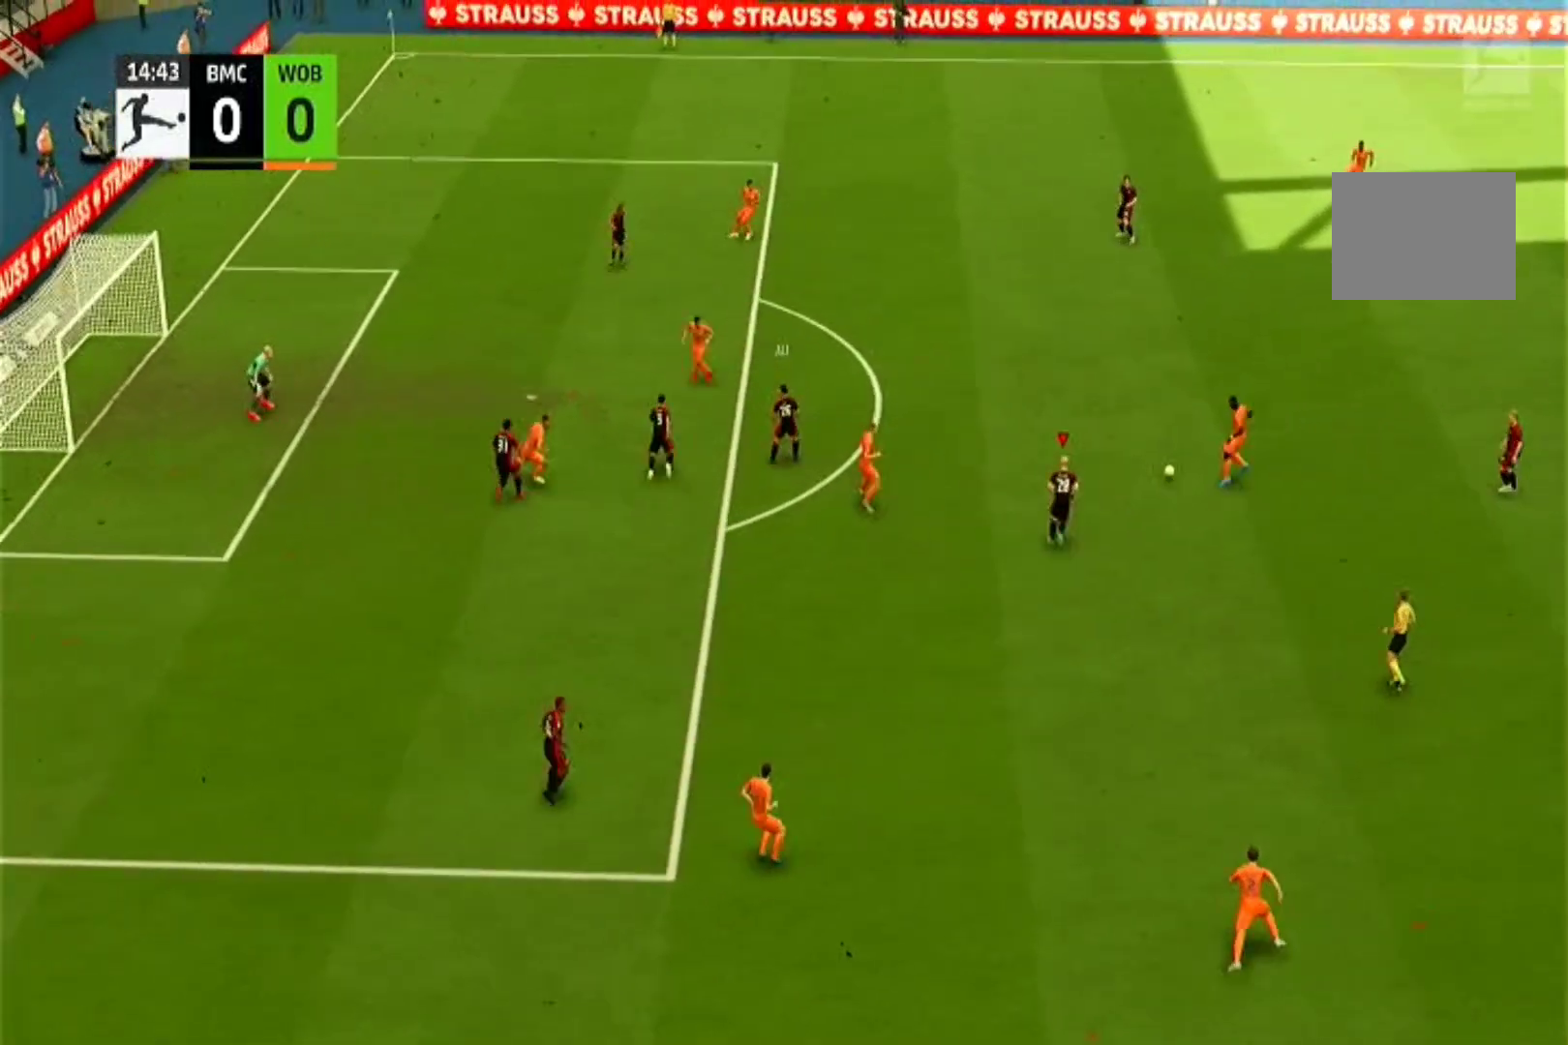
{"buttons": ["CROSS", "R1"], "left_stick": "center", "right_stick": "center", "events": [[300, "left_stick", "center"]]}
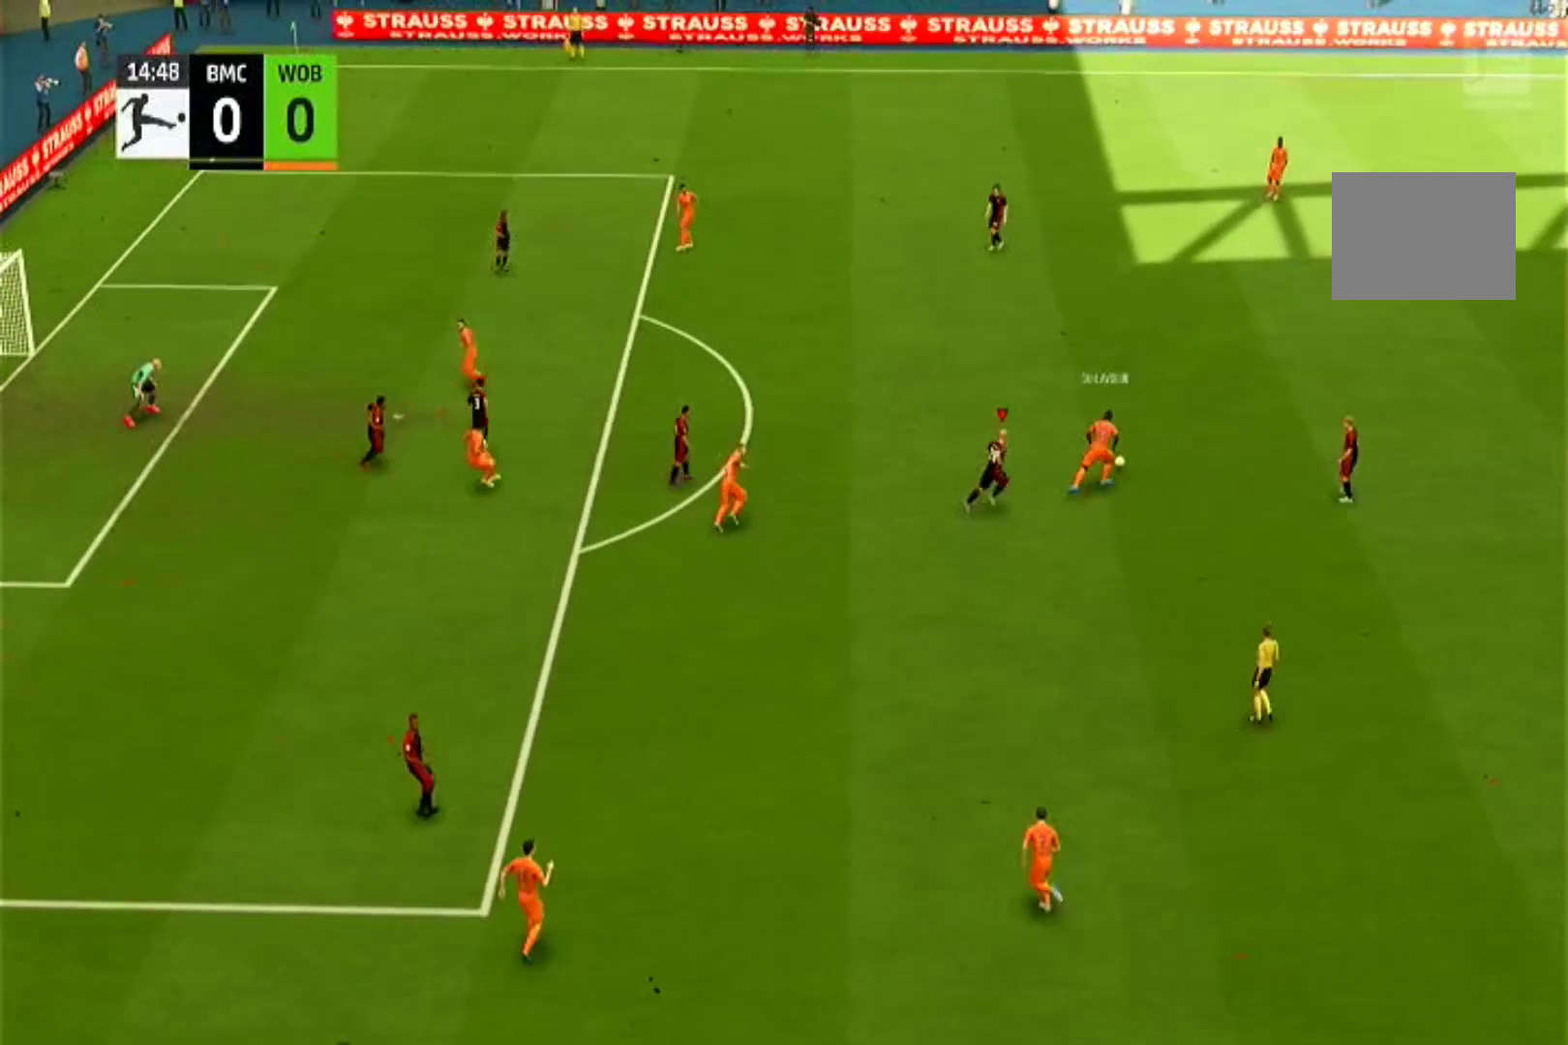
{"buttons": ["R1"], "left_stick": "up", "right_stick": "center", "events": [[300, "left_stick", "up"], [400, "CROSS", "up"]]}
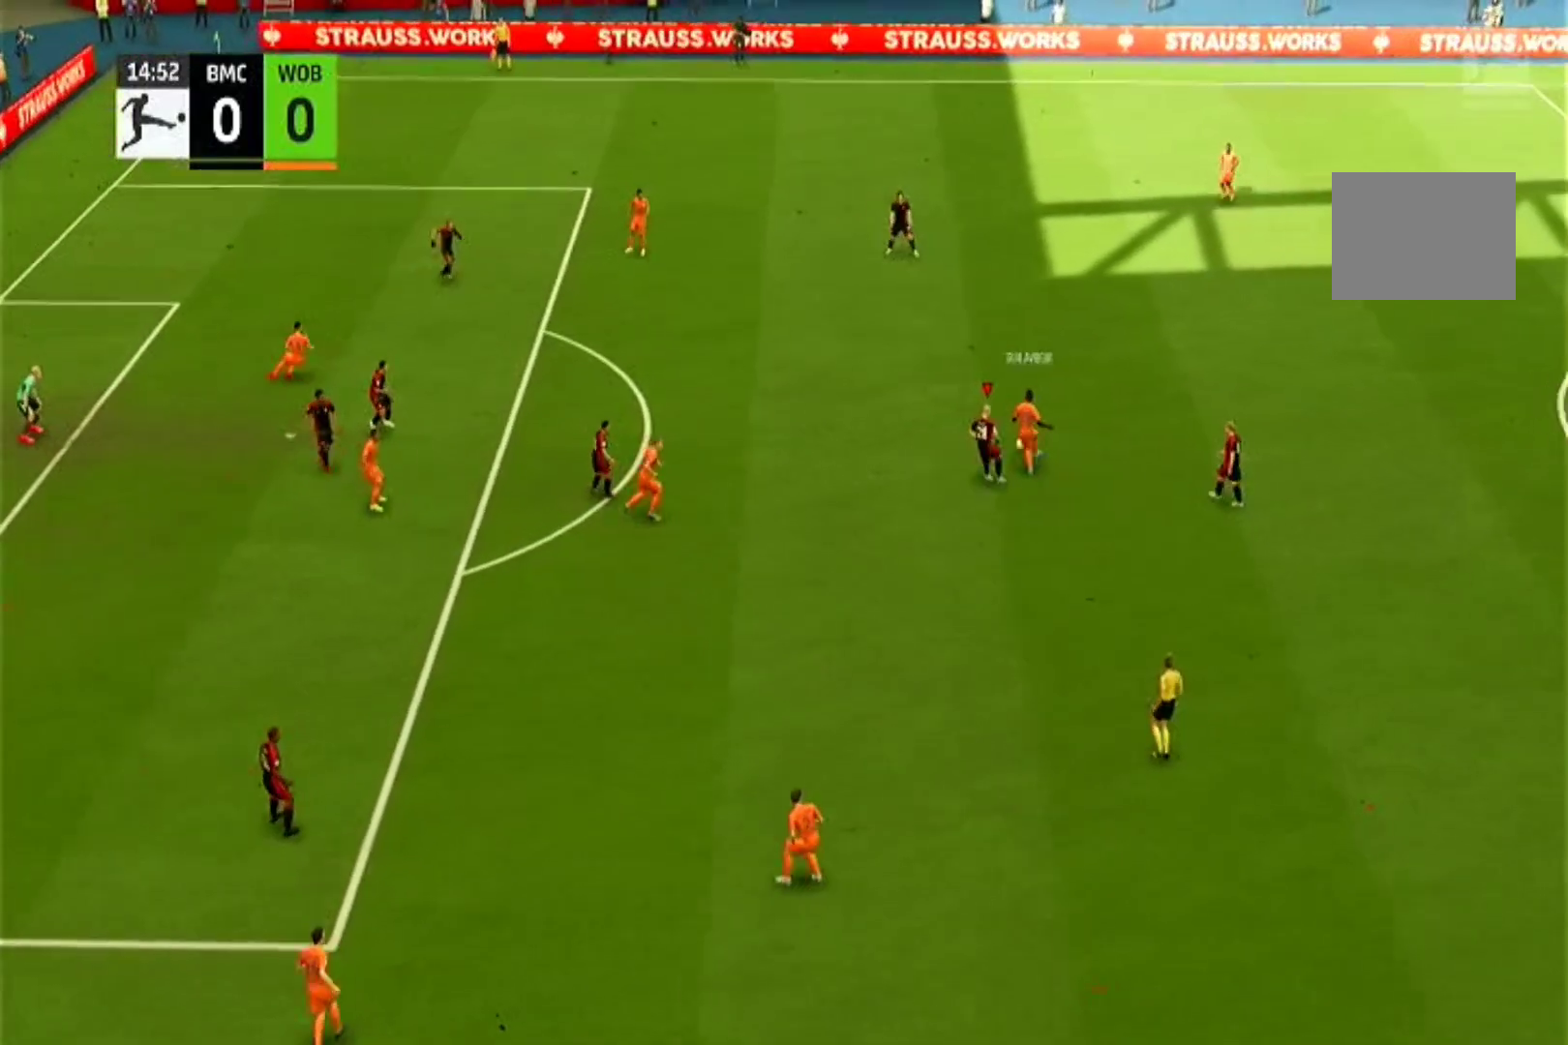
{"buttons": ["R1"], "left_stick": "up", "right_stick": "center", "events": []}
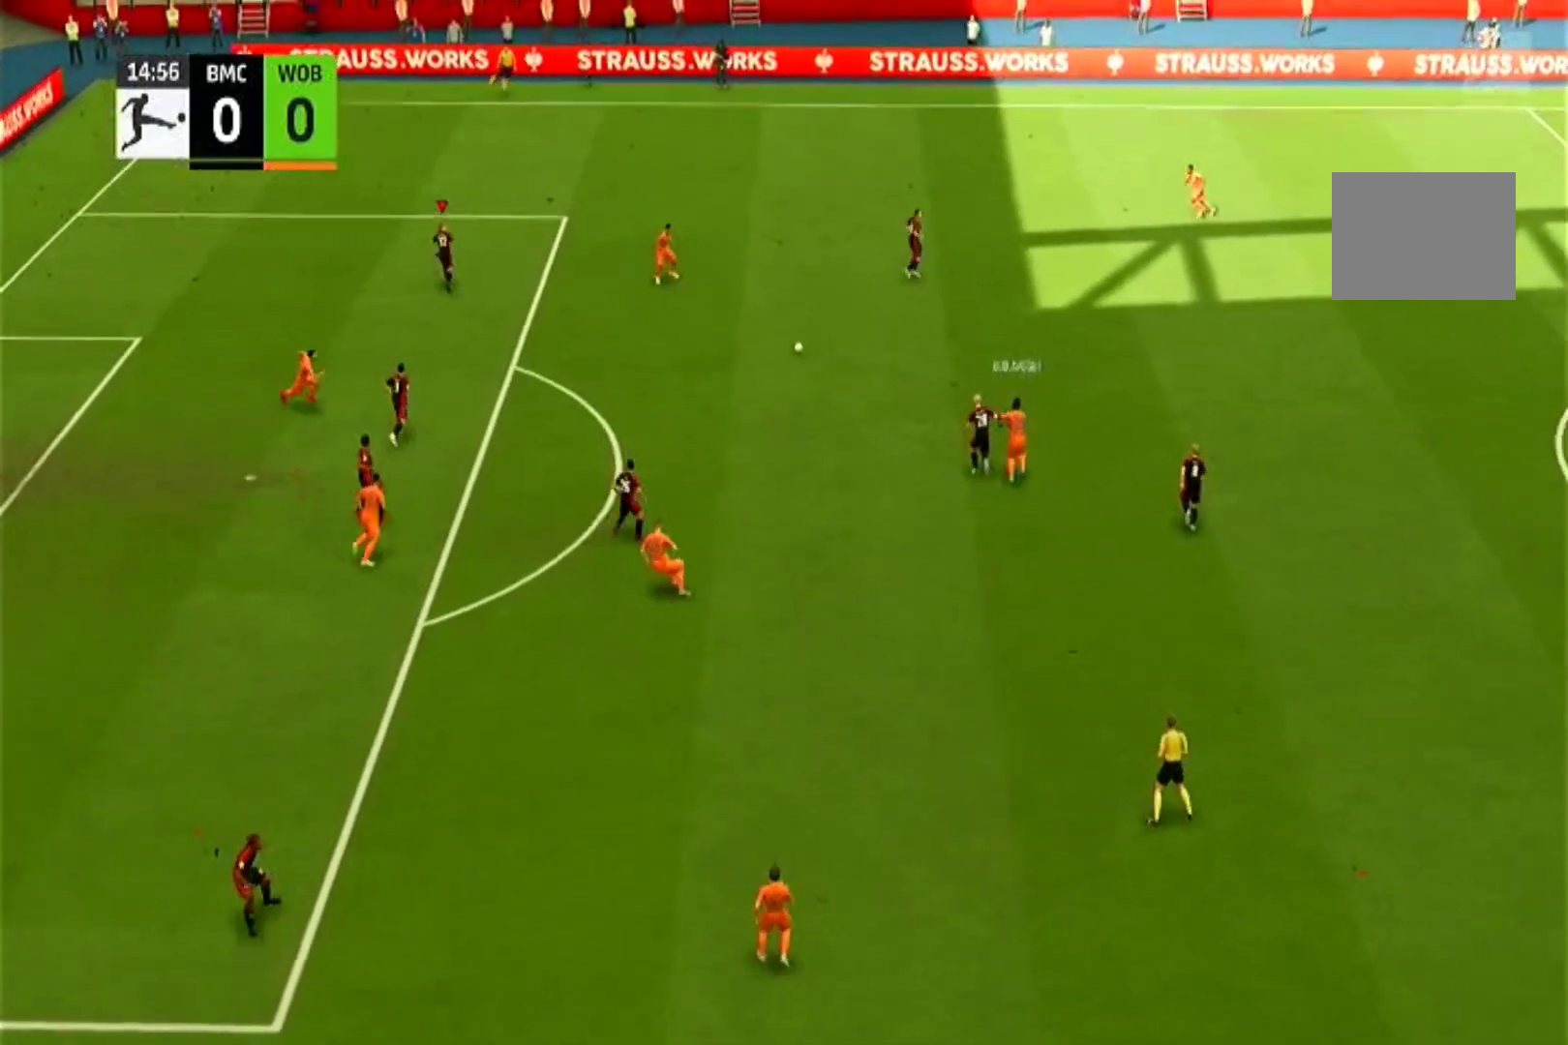
{"buttons": ["CROSS", "R1"], "left_stick": "center", "right_stick": "center", "events": [[333, "CROSS", "down"], [333, "left_stick", "center"]]}
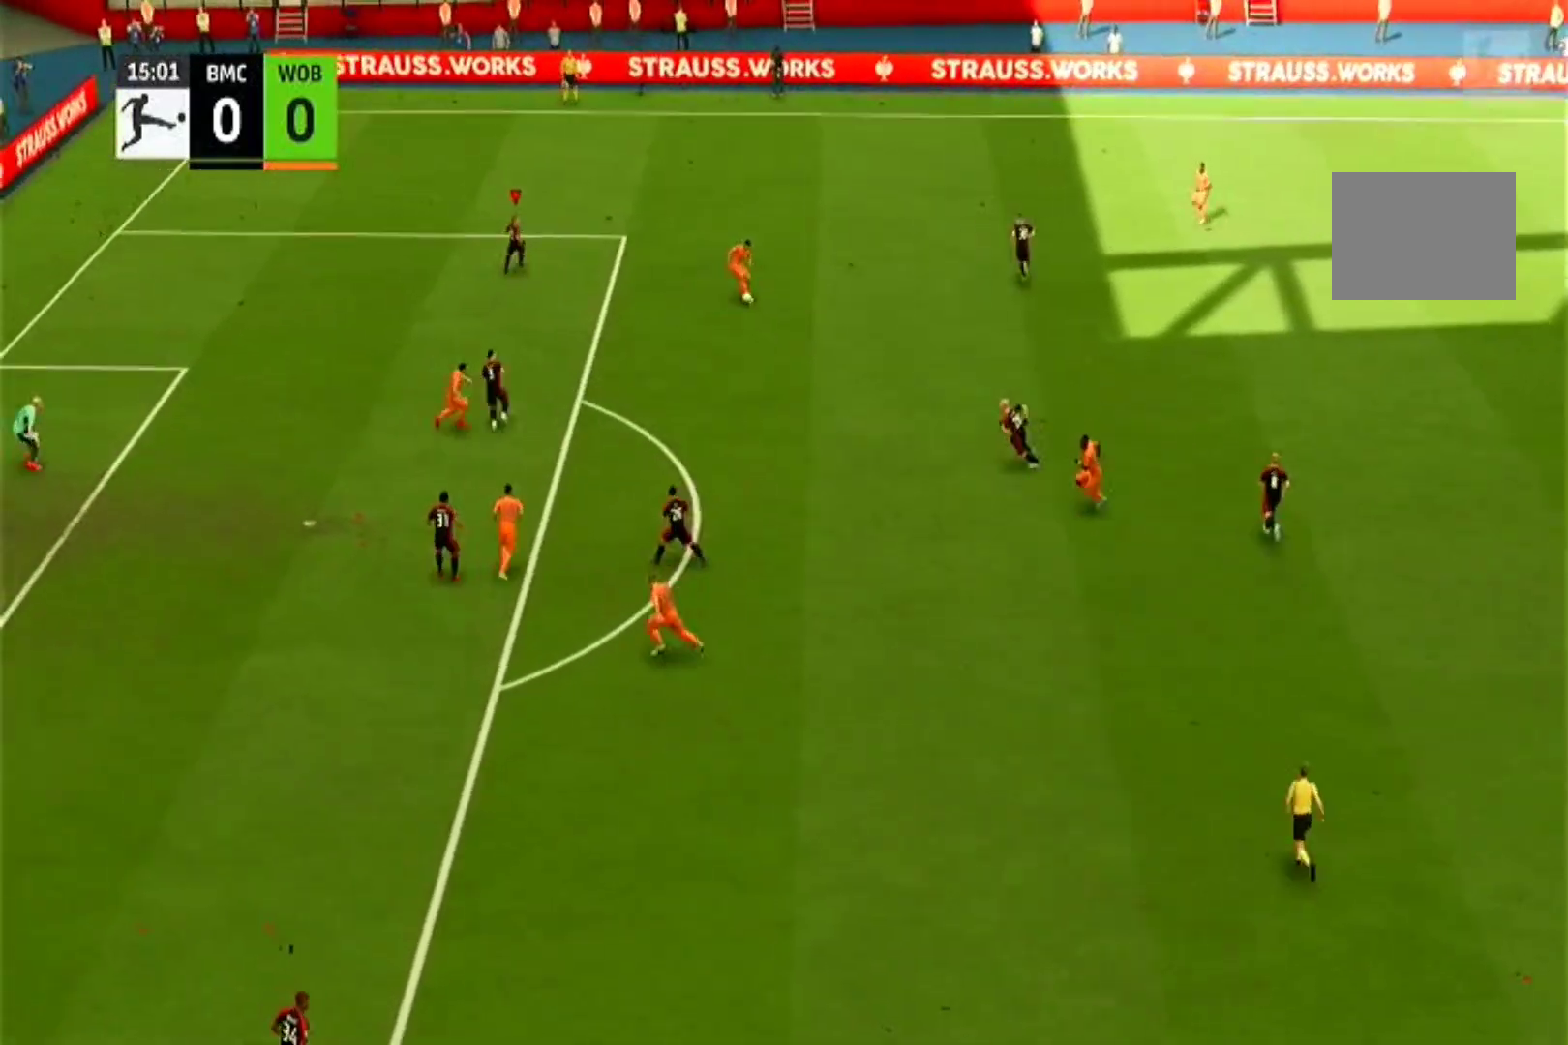
{"buttons": ["CROSS", "R1"], "left_stick": "down", "right_stick": "center", "events": [[200, "left_stick", "down"]]}
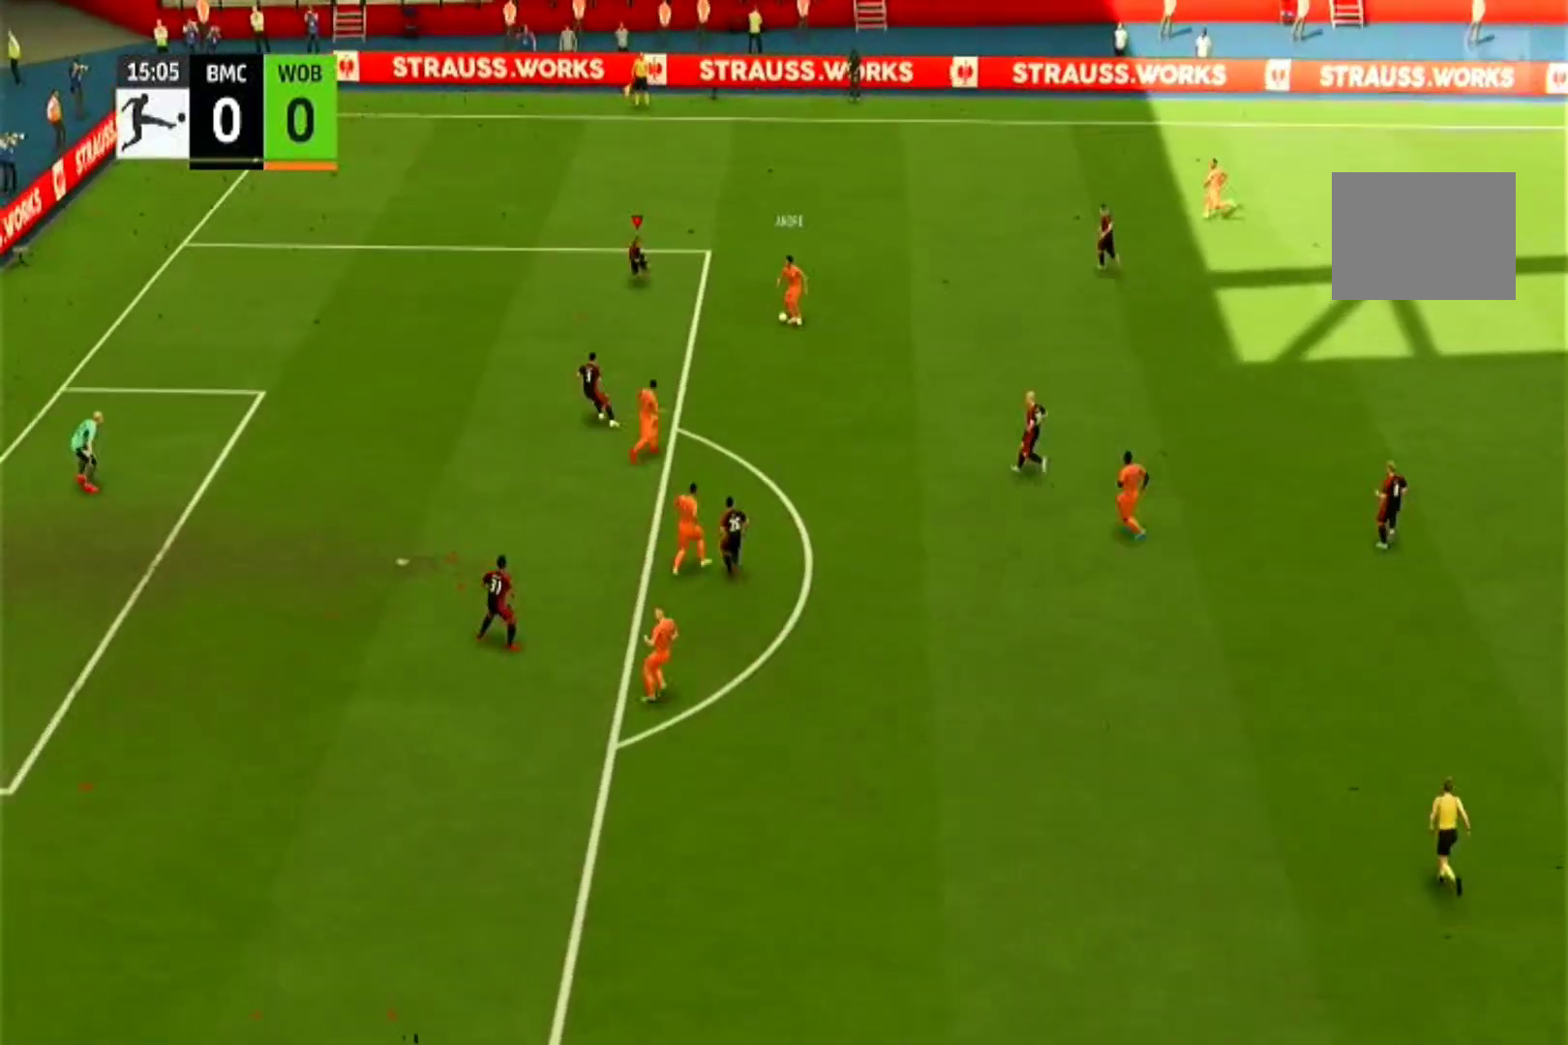
{"buttons": ["CROSS", "R1"], "left_stick": "down", "right_stick": "center"}
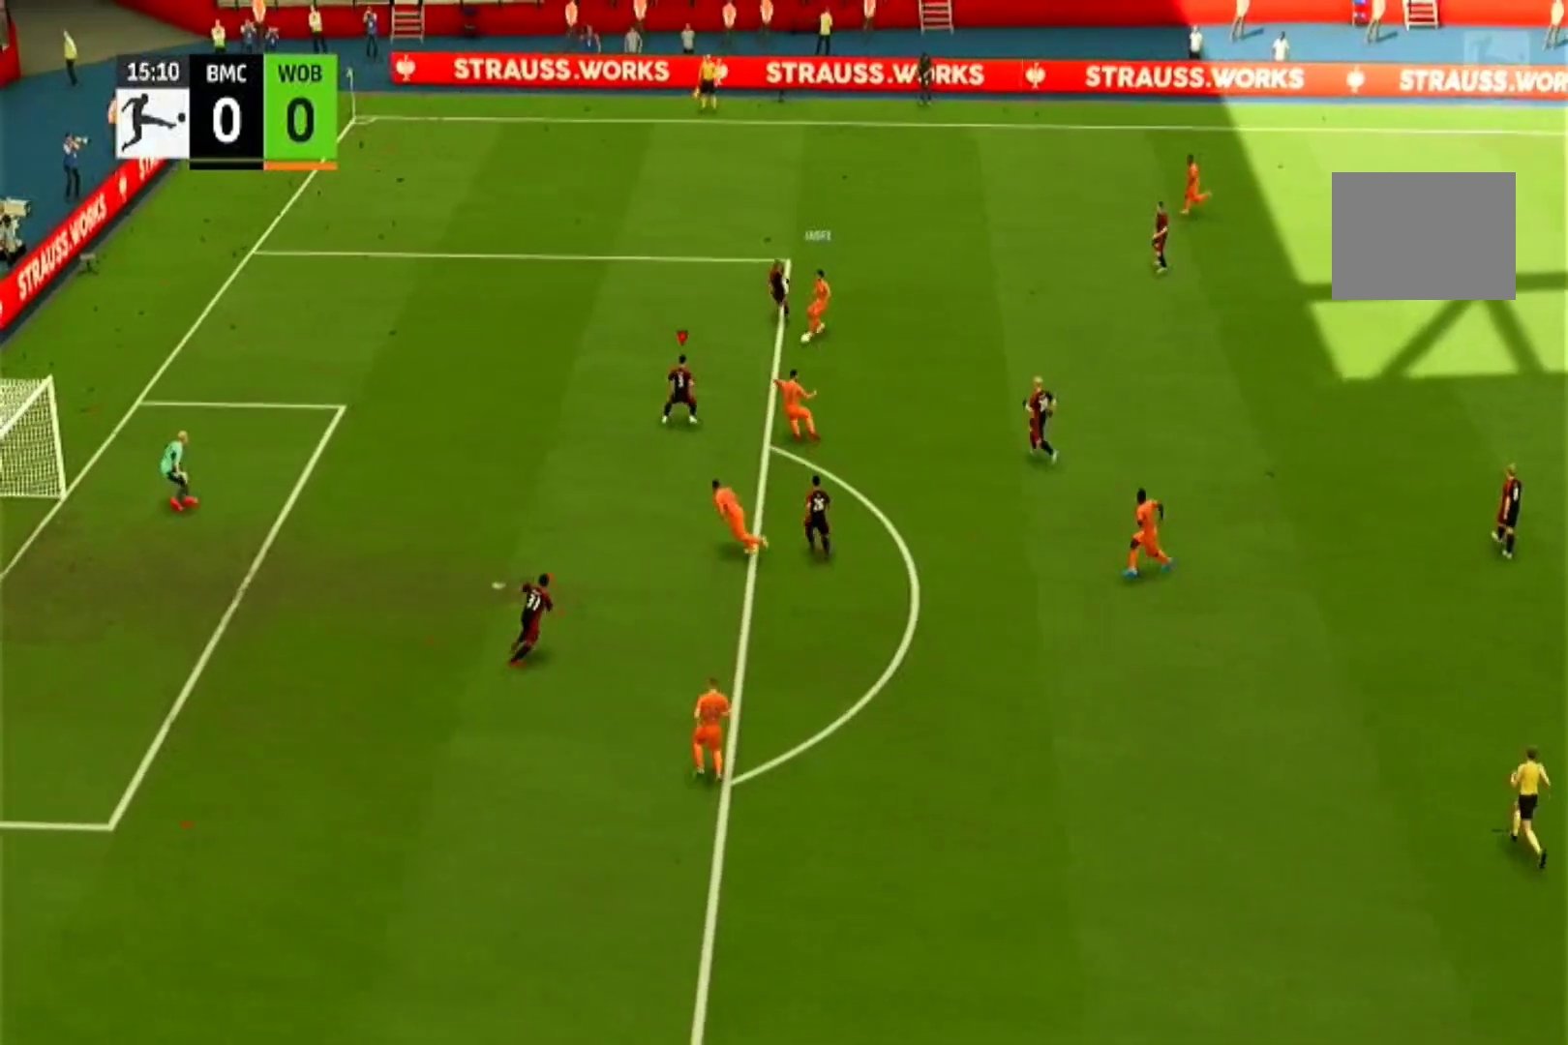
{"buttons": ["CROSS", "R1"], "left_stick": "center", "right_stick": "center", "events": [[500, "left_stick", "center"]]}
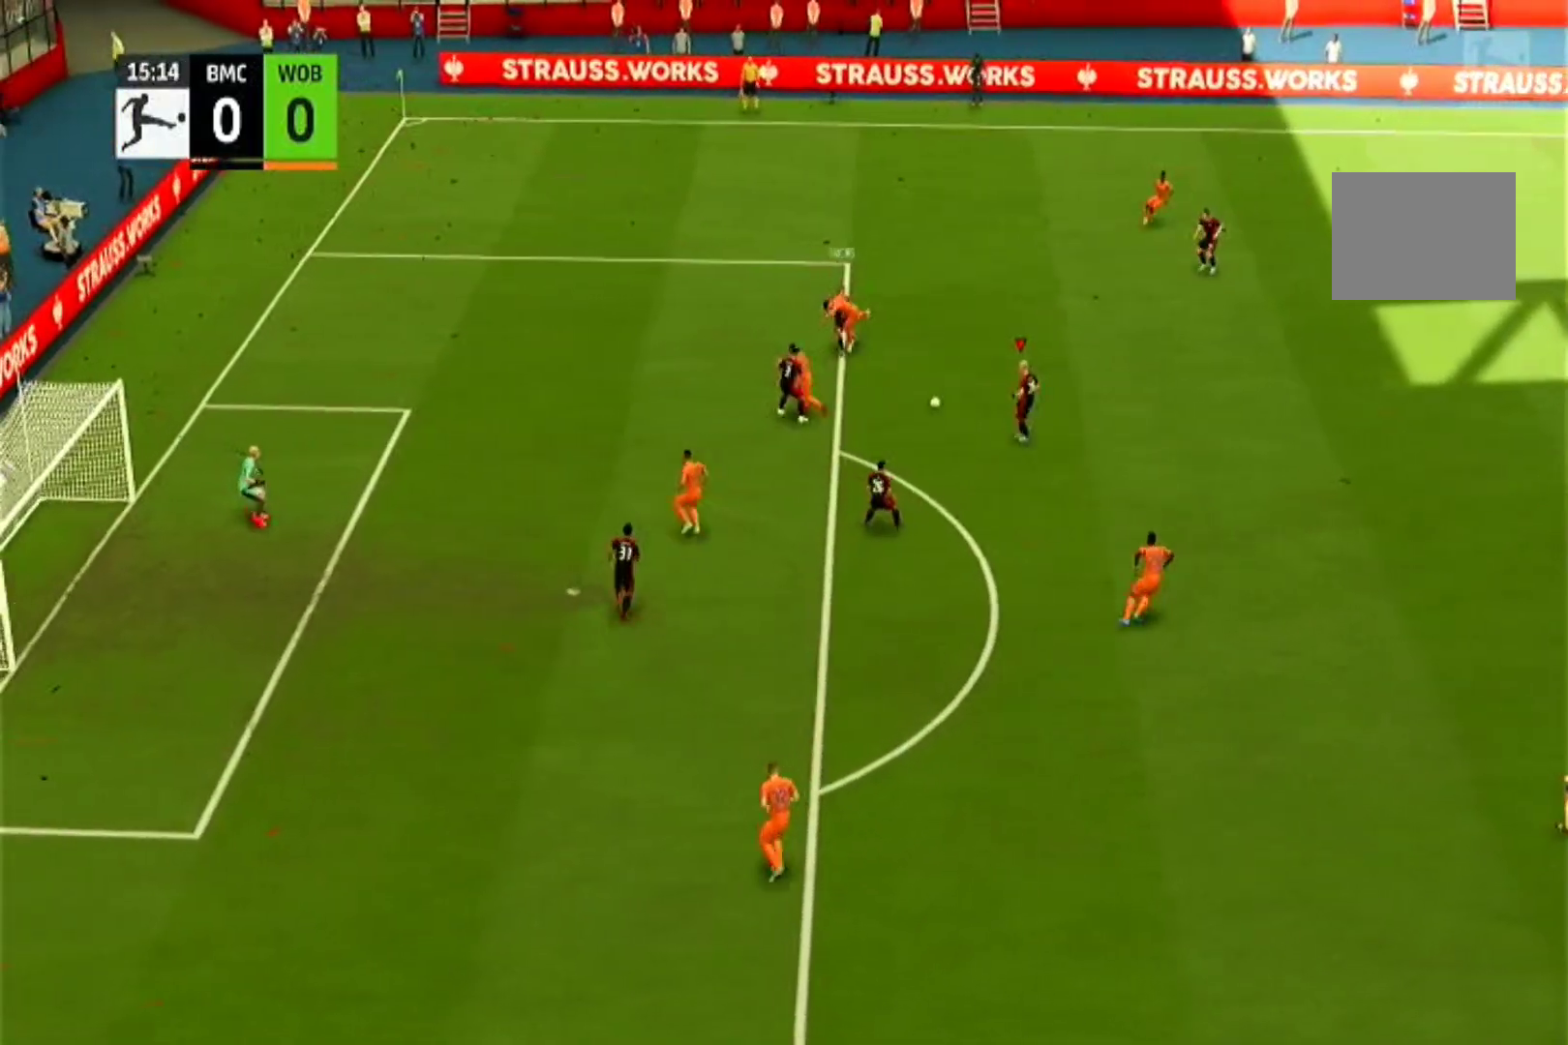
{"buttons": ["CROSS", "R1"], "left_stick": "right", "right_stick": "center", "events": [[433, "left_stick", "right"]]}
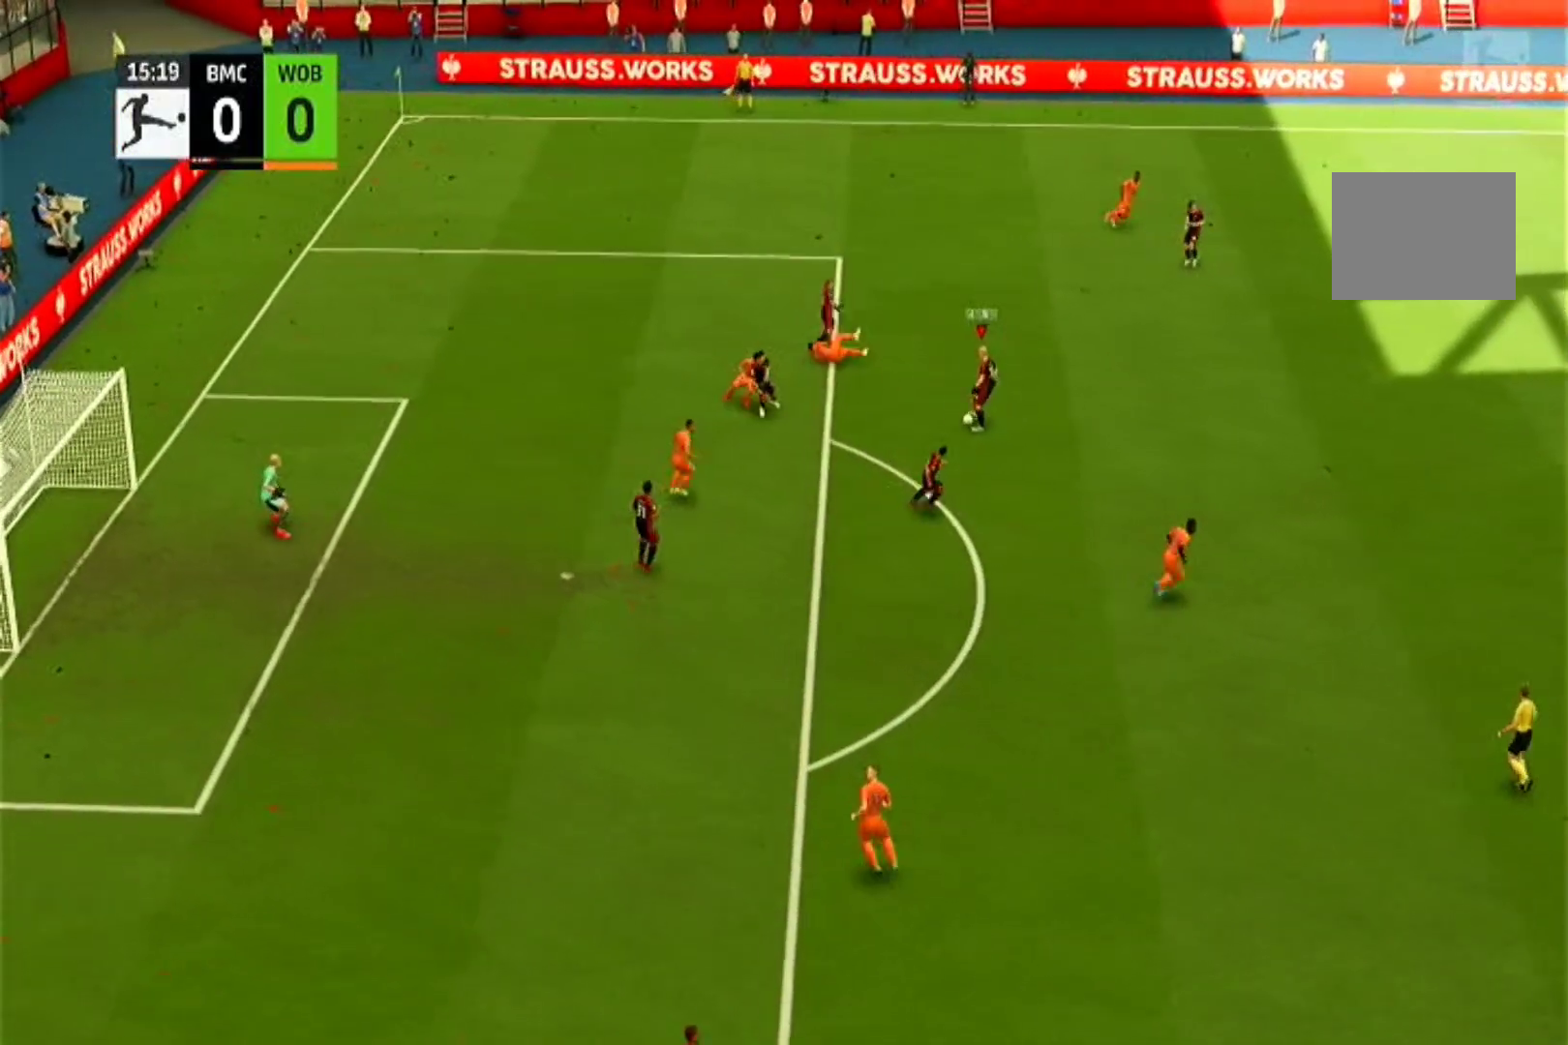
{"buttons": [], "left_stick": "right", "right_stick": "center", "events": [[67, "CROSS", "up"], [67, "R1", "up"]]}
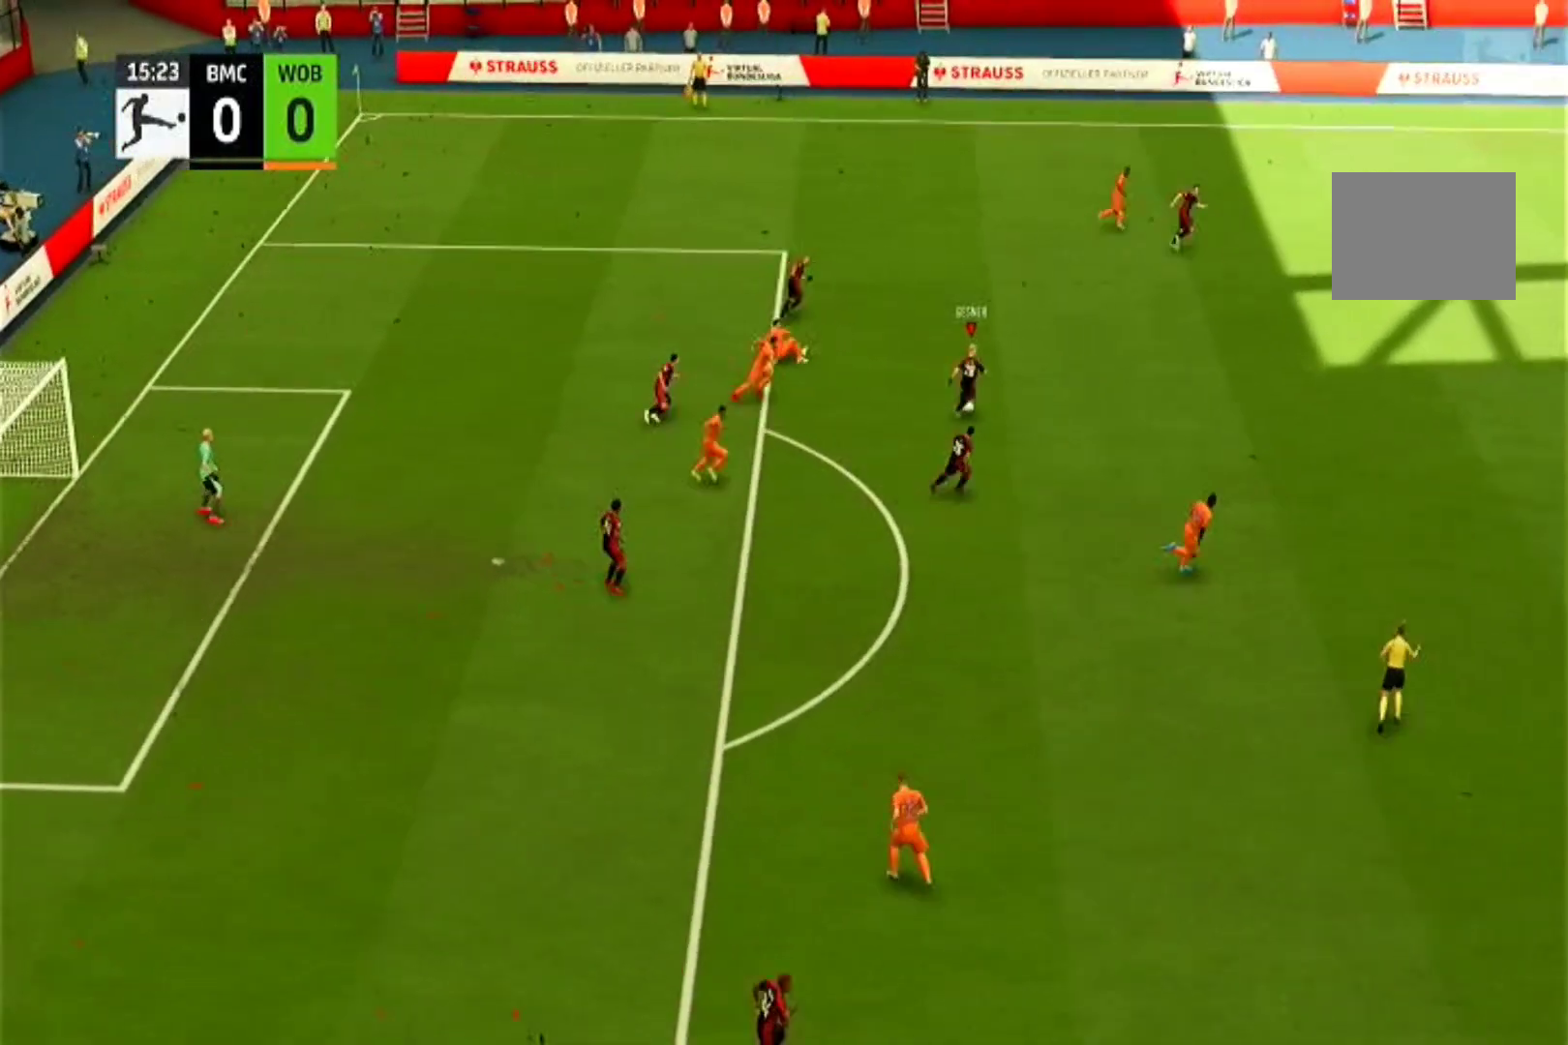
{"buttons": ["R1"], "left_stick": "right", "right_stick": "center", "events": [[133, "R1", "down"]]}
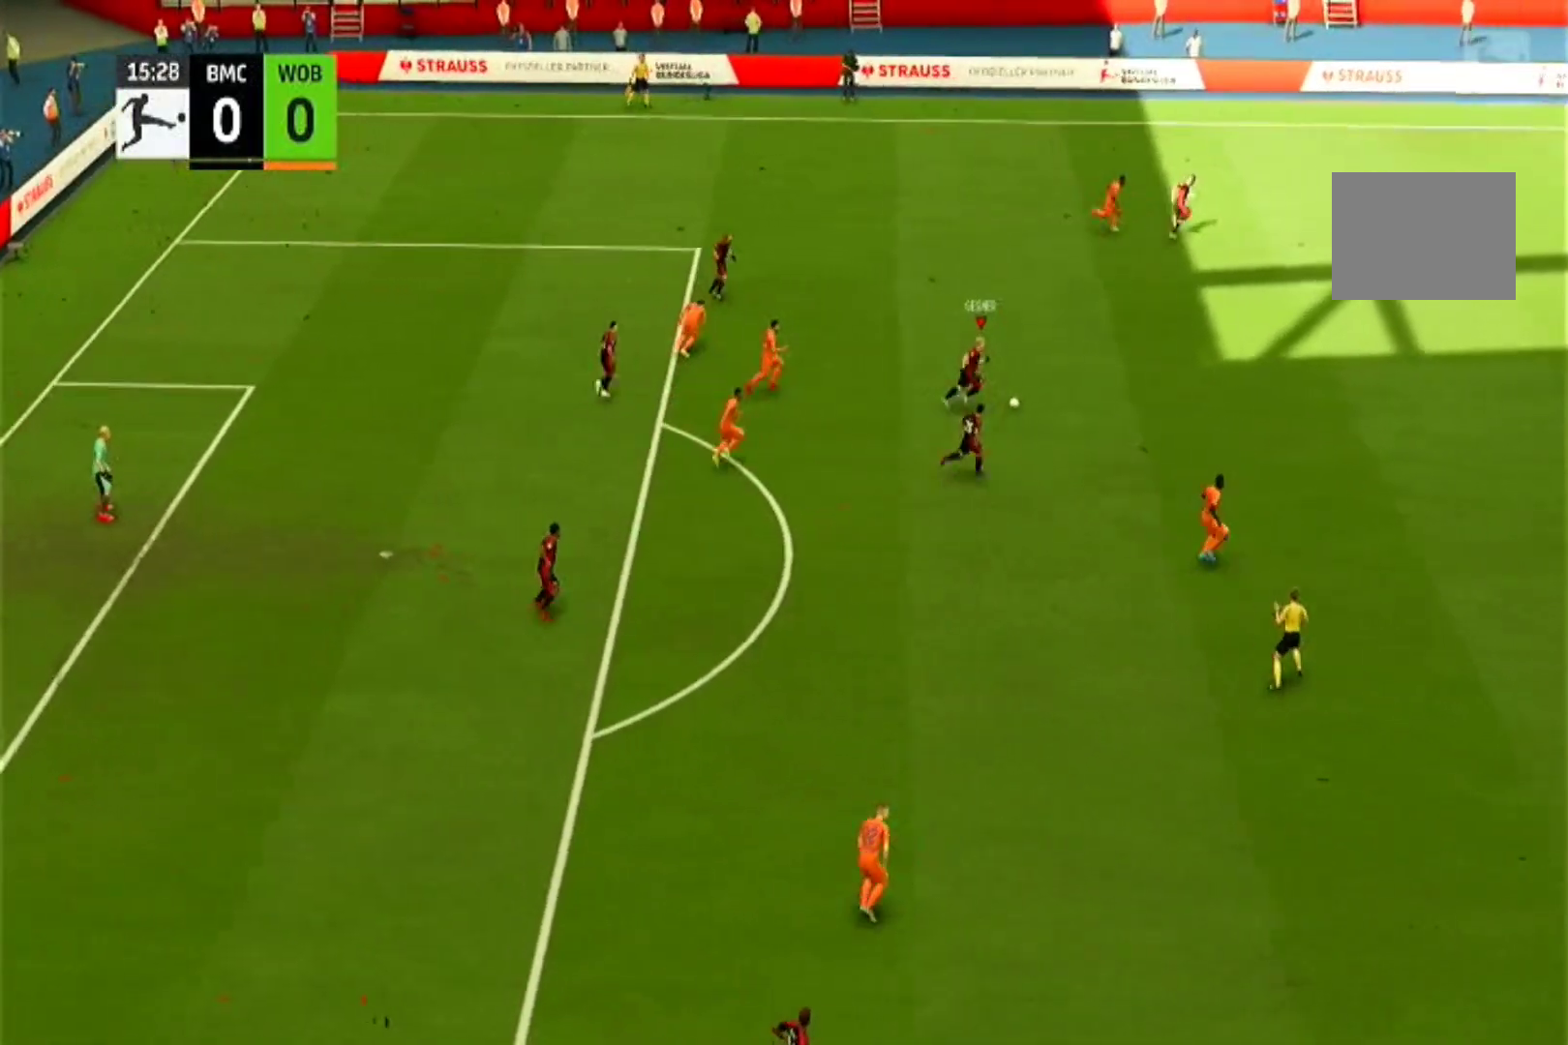
{"buttons": ["TRIANGLE"], "left_stick": "up-right", "right_stick": "center", "events": [[333, "R1", "up"], [467, "TRIANGLE", "down"], [500, "left_stick", "up-right"]]}